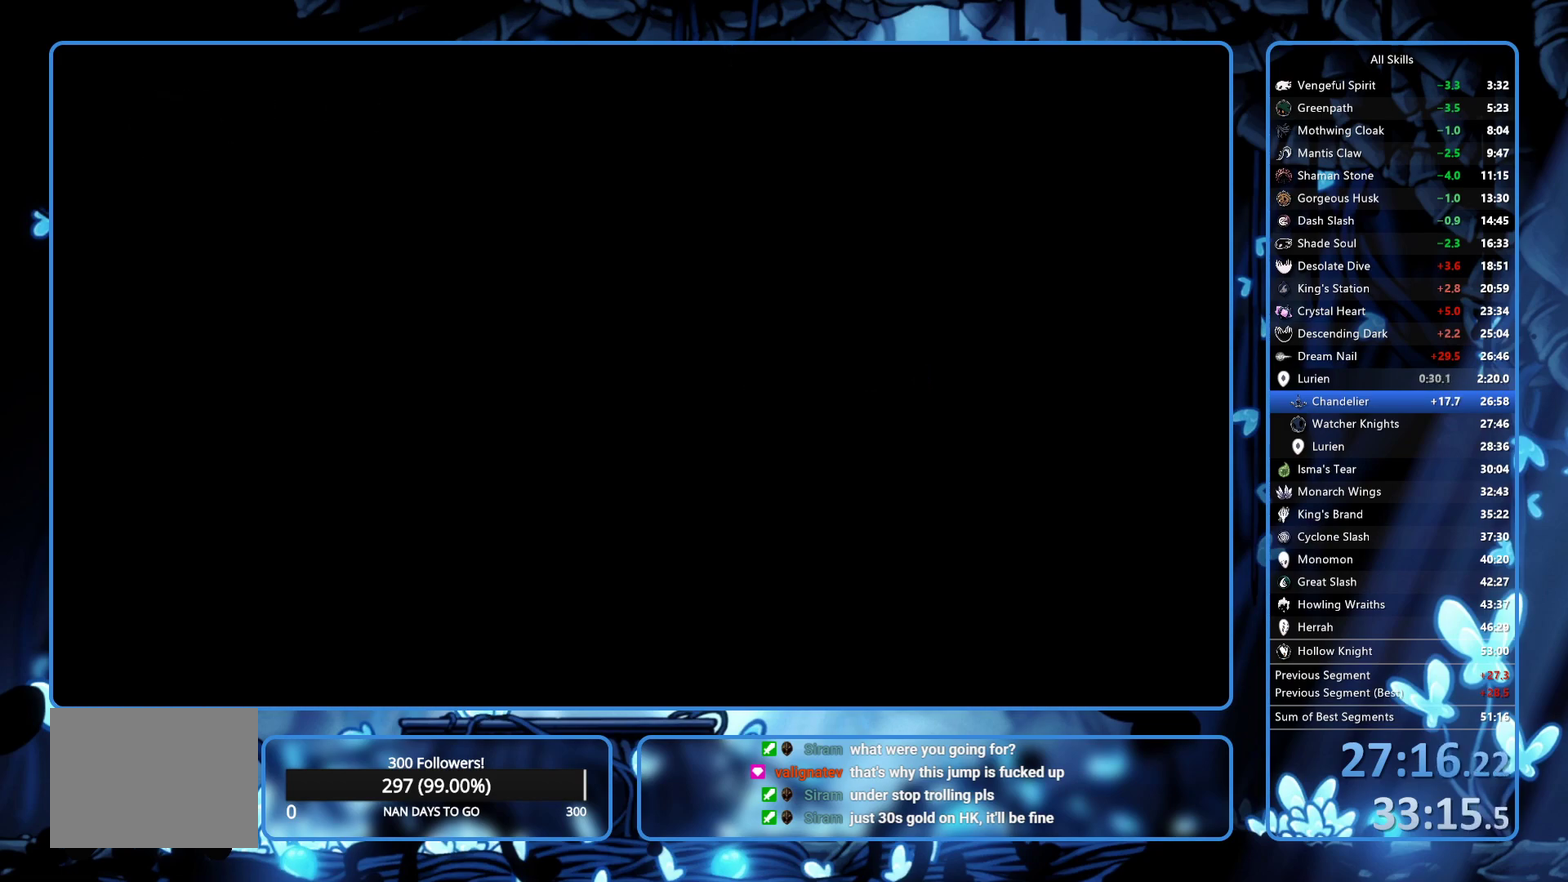
Gameplay with a controller (Xbox layout); each line is a JSON object with the inputs held at the frame after it. "events" lists button and stick changes between this image and that frame as [ms after this image, input, new state], when the widget could be followed in between. Not read: L3 R3.
{"buttons": ["DPAD_RIGHT"], "left_stick": "center", "right_stick": "center", "events": []}
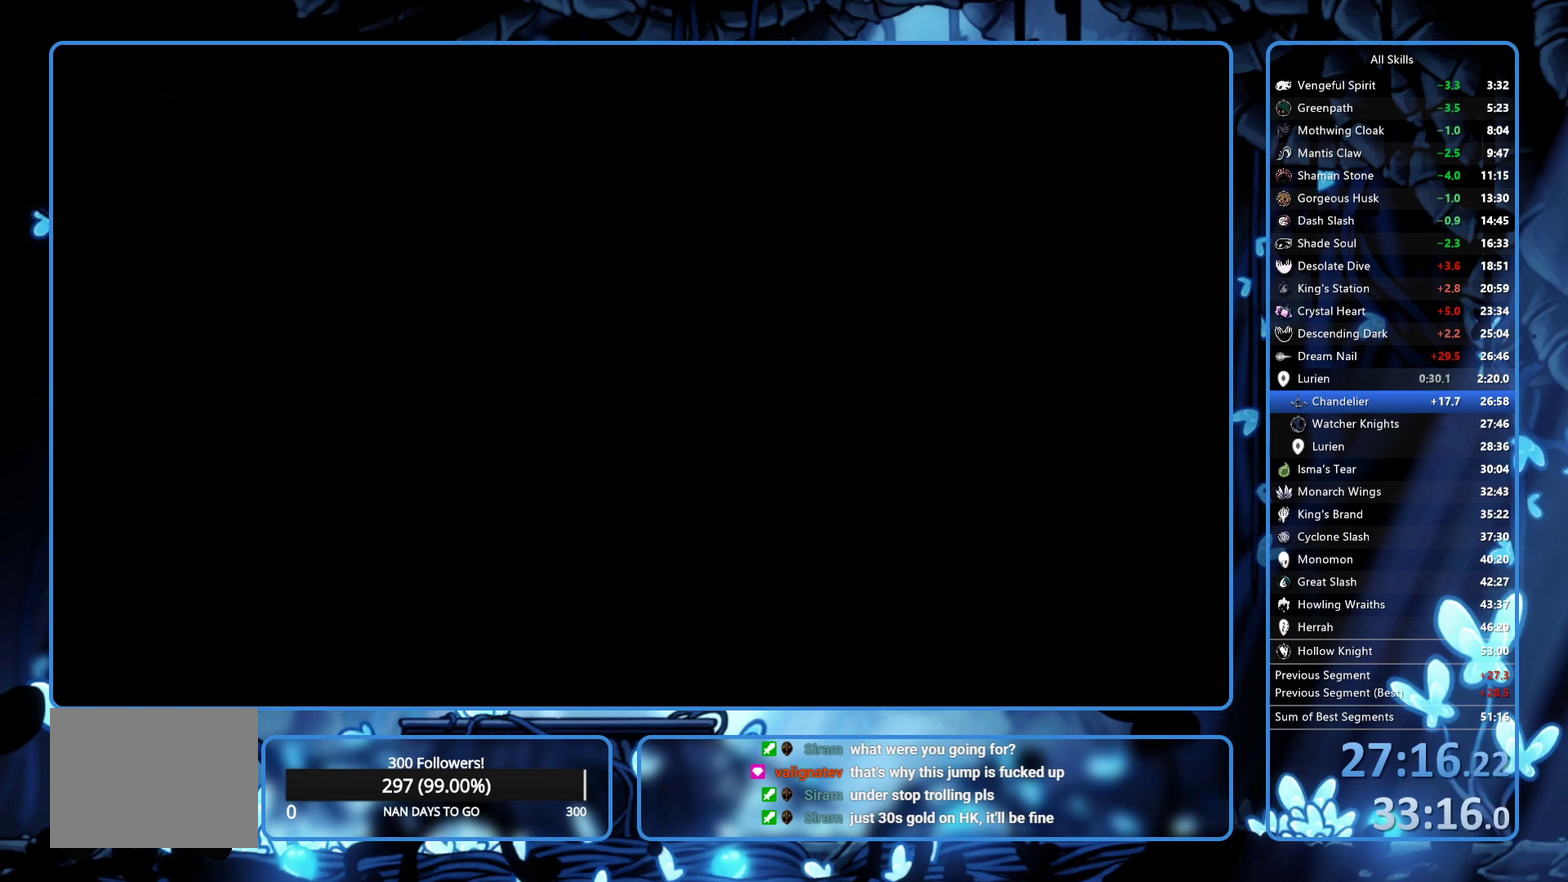
{"buttons": ["DPAD_RIGHT"], "left_stick": "center", "right_stick": "center", "events": []}
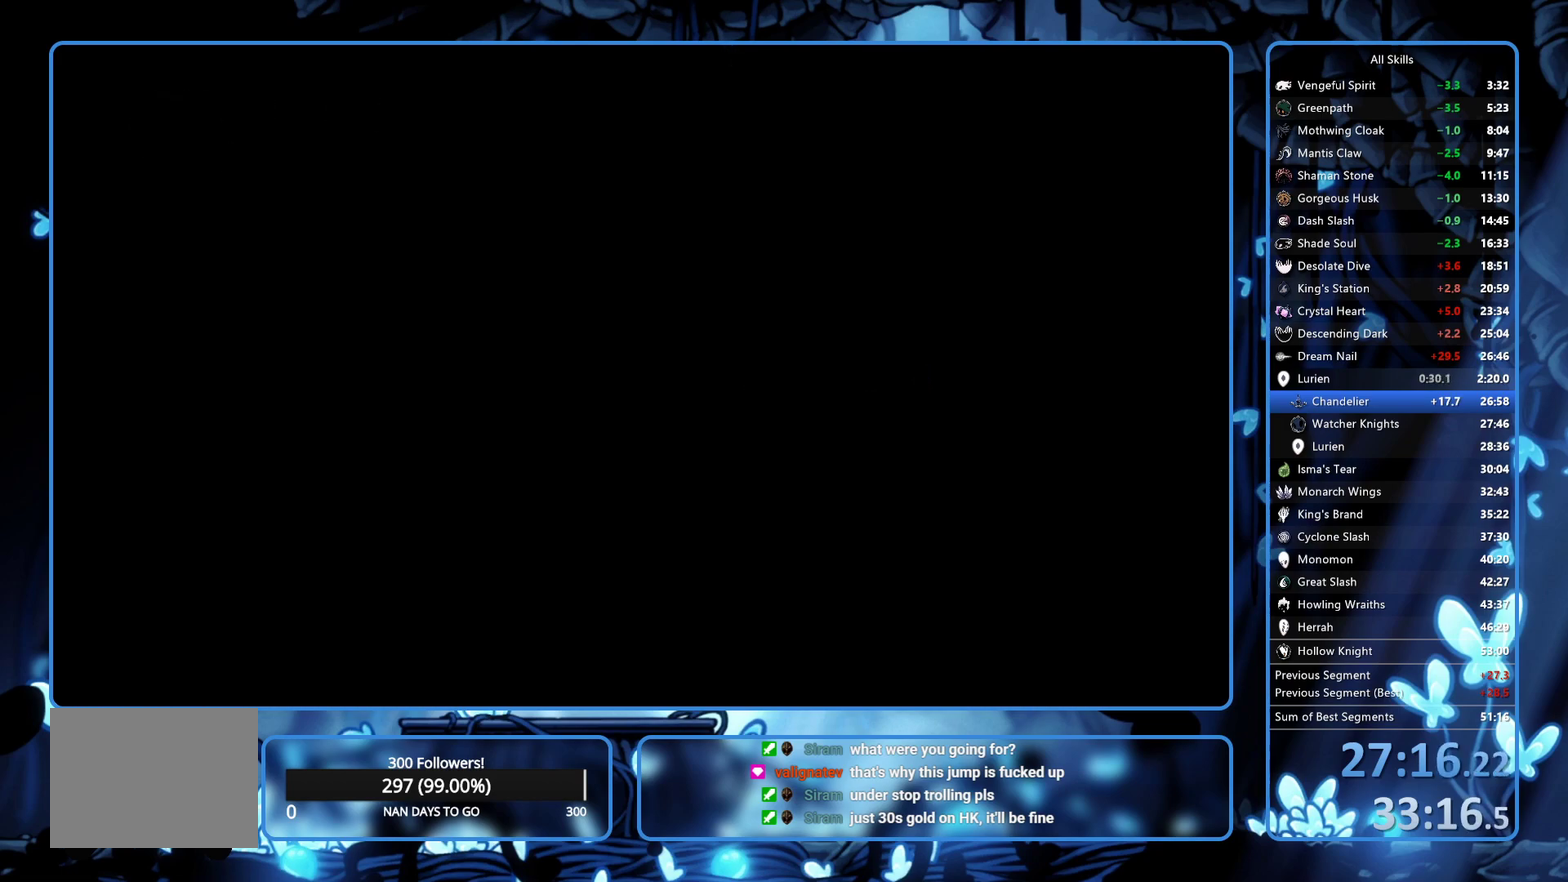
{"buttons": ["DPAD_RIGHT"], "left_stick": "center", "right_stick": "center", "events": []}
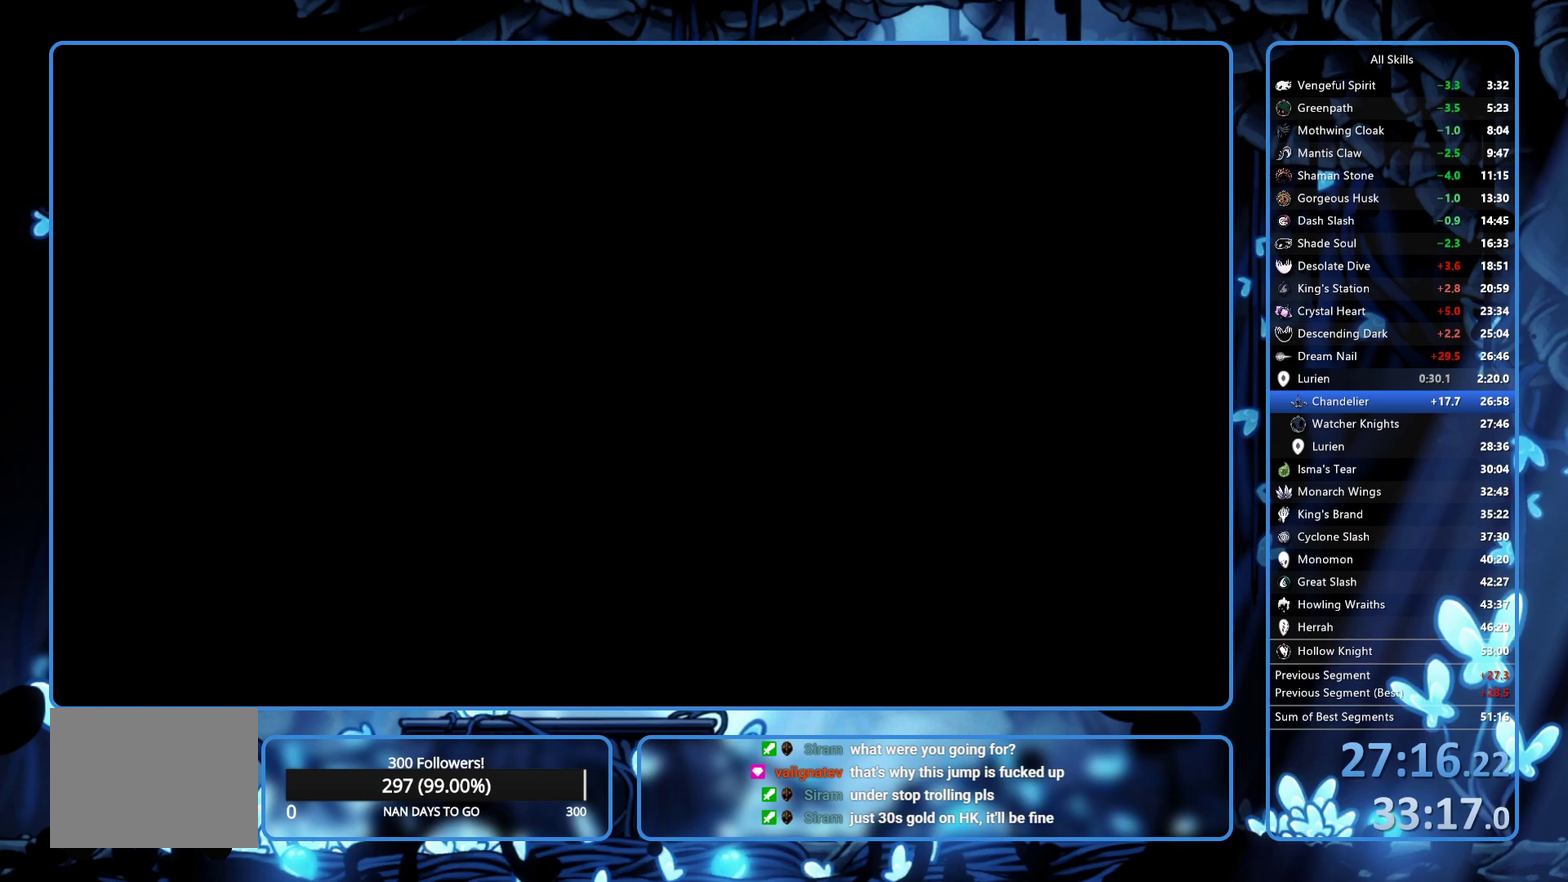
{"buttons": ["DPAD_RIGHT"], "left_stick": "center", "right_stick": "center", "events": []}
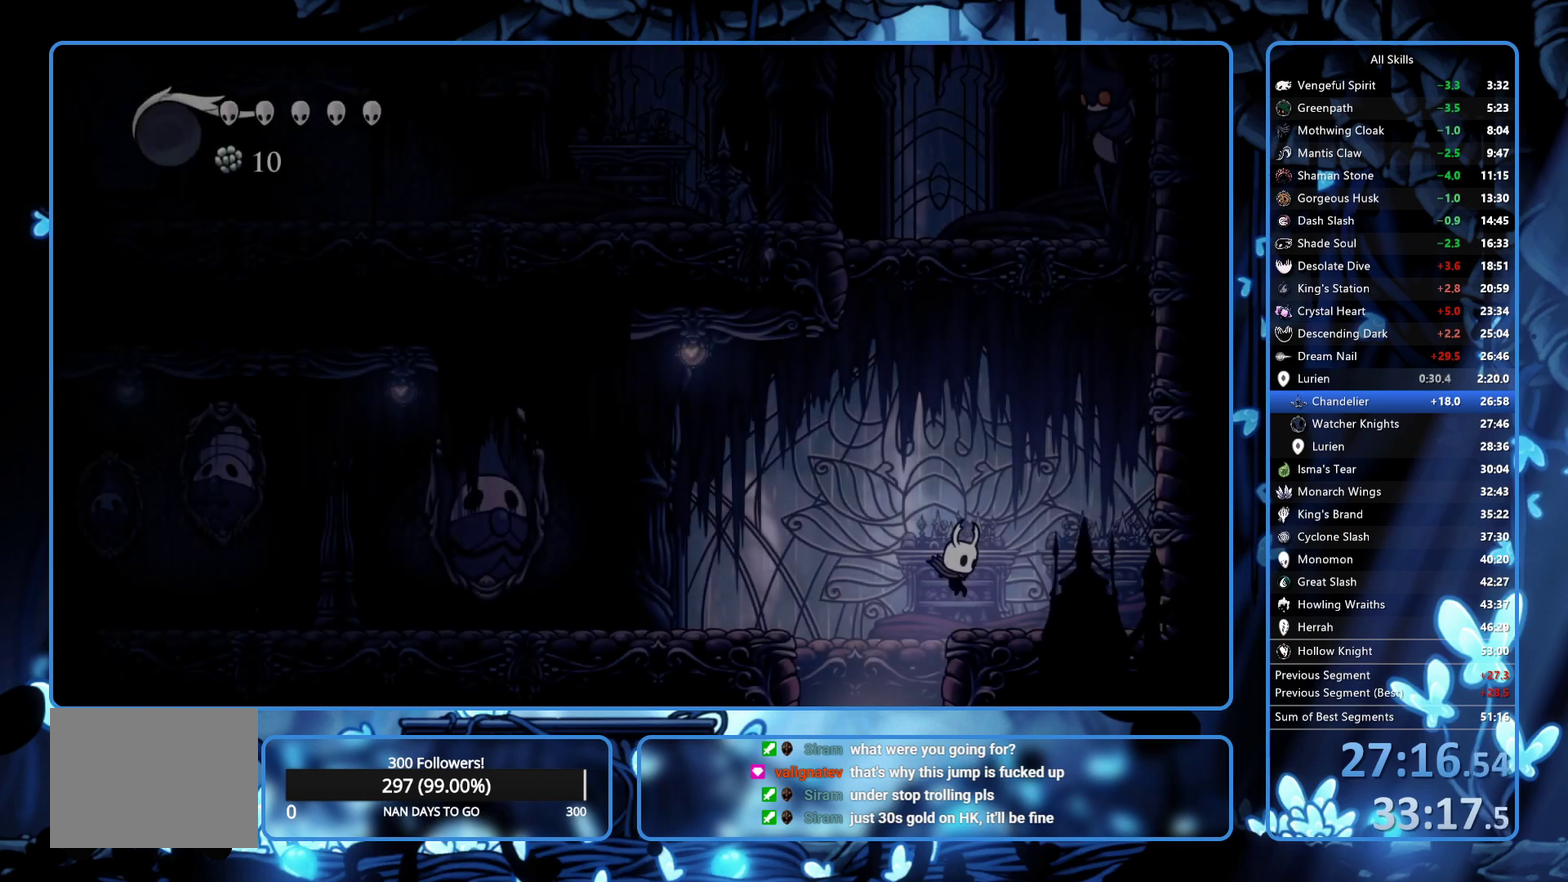
{"buttons": ["A", "DPAD_RIGHT"], "left_stick": "center", "right_stick": "center", "events": [[267, "A", "down"]]}
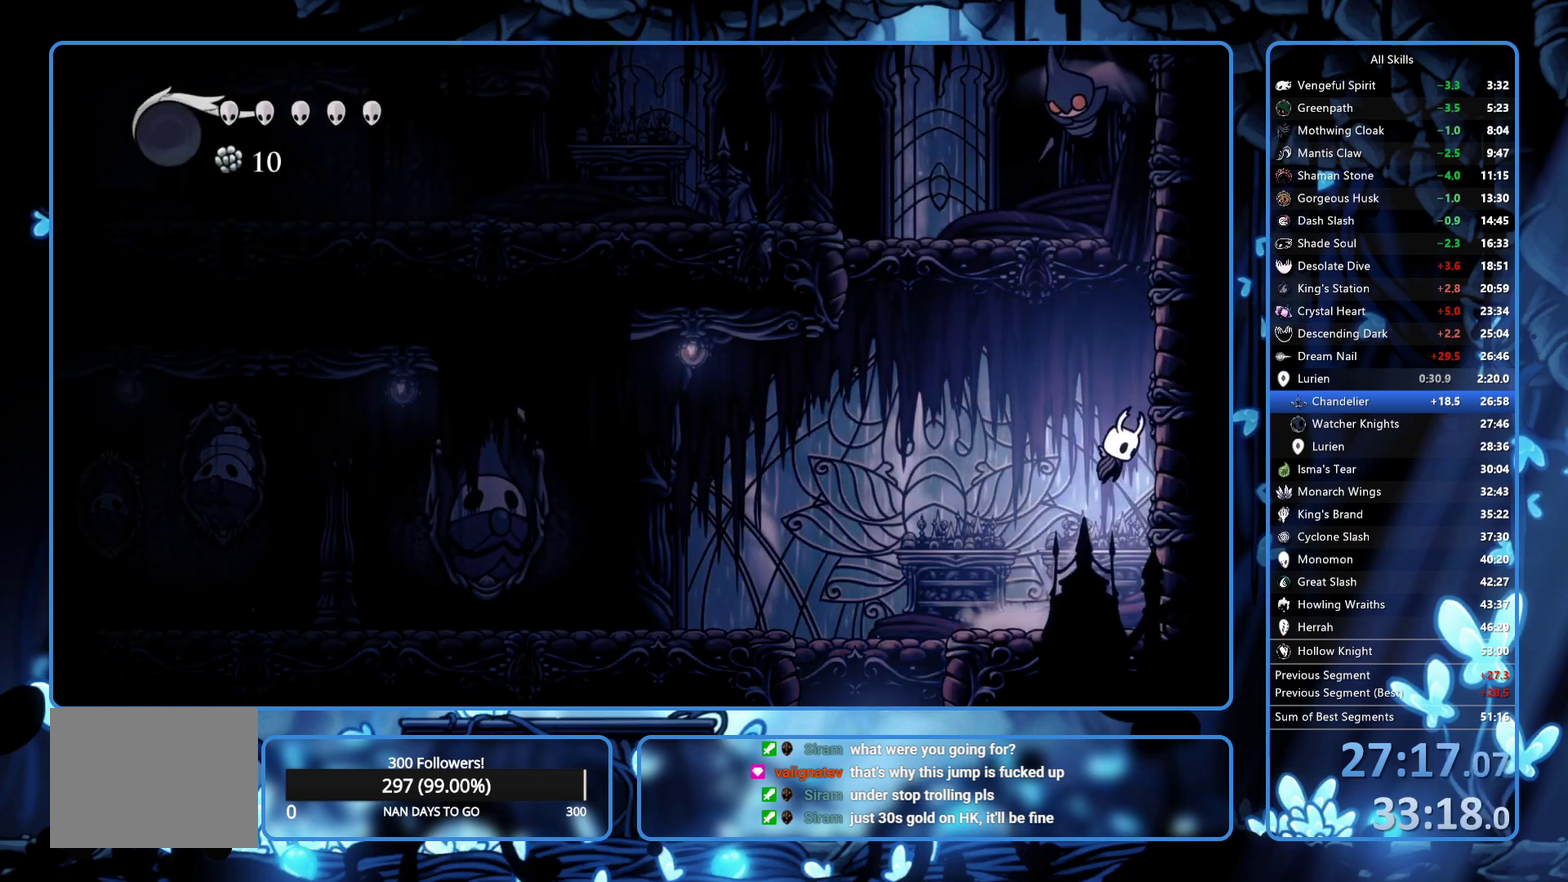
{"buttons": ["X", "DPAD_UP", "DPAD_LEFT"], "left_stick": "center", "right_stick": "center", "events": [[100, "A", "up"], [150, "A", "down"], [250, "DPAD_RIGHT", "up"], [267, "DPAD_LEFT", "down"], [267, "DPAD_UP", "down"], [417, "X", "down"], [467, "A", "up"]]}
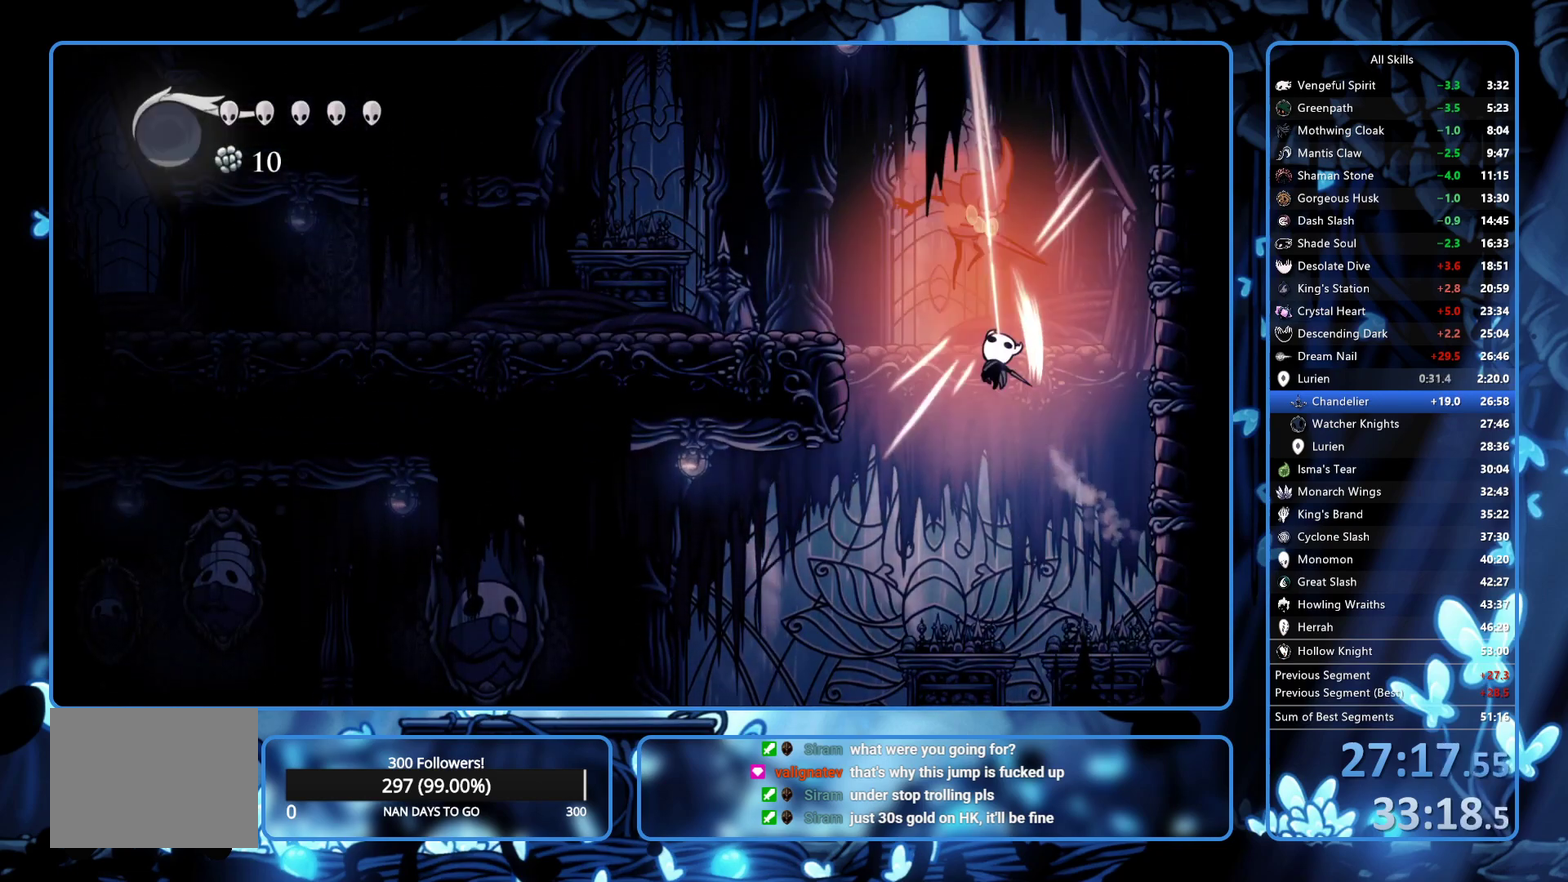
{"buttons": ["A", "X", "DPAD_UP", "DPAD_LEFT"], "left_stick": "center", "right_stick": "center", "events": [[50, "X", "up"], [67, "R2", "down"], [183, "R2", "up"], [283, "A", "down"], [450, "X", "down"]]}
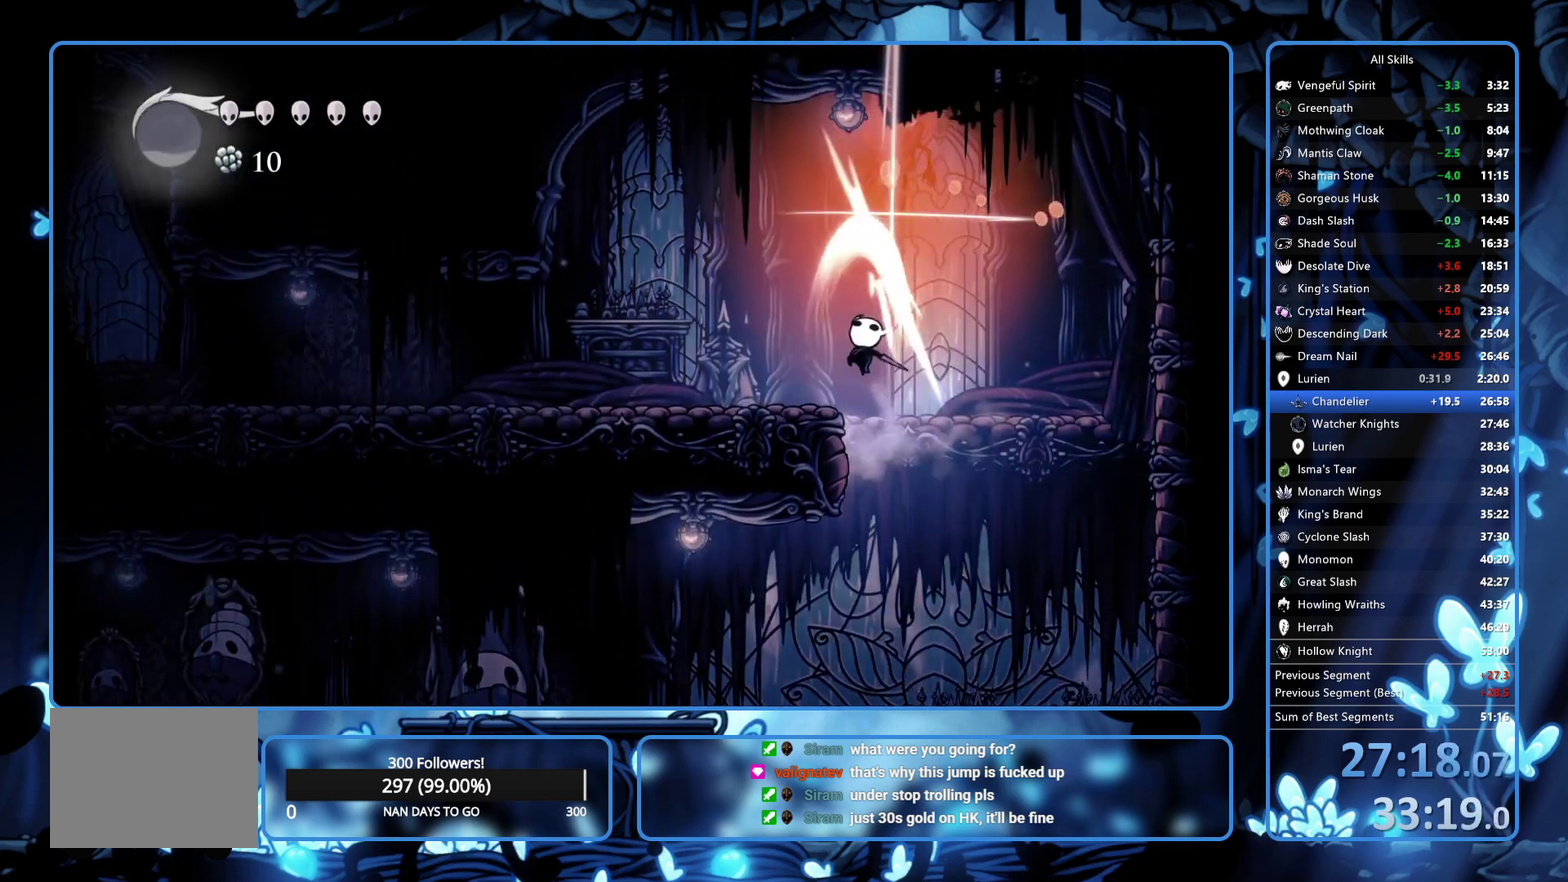
{"buttons": ["X", "DPAD_UP", "DPAD_LEFT"], "left_stick": "center", "right_stick": "center", "events": [[50, "A", "up"], [100, "X", "up"], [200, "DPAD_LEFT", "up"], [200, "DPAD_UP", "up"], [250, "DPAD_RIGHT", "down"], [267, "A", "down"], [300, "DPAD_UP", "down"], [400, "DPAD_RIGHT", "up"], [400, "X", "down"], [433, "DPAD_LEFT", "down"], [450, "A", "up"]]}
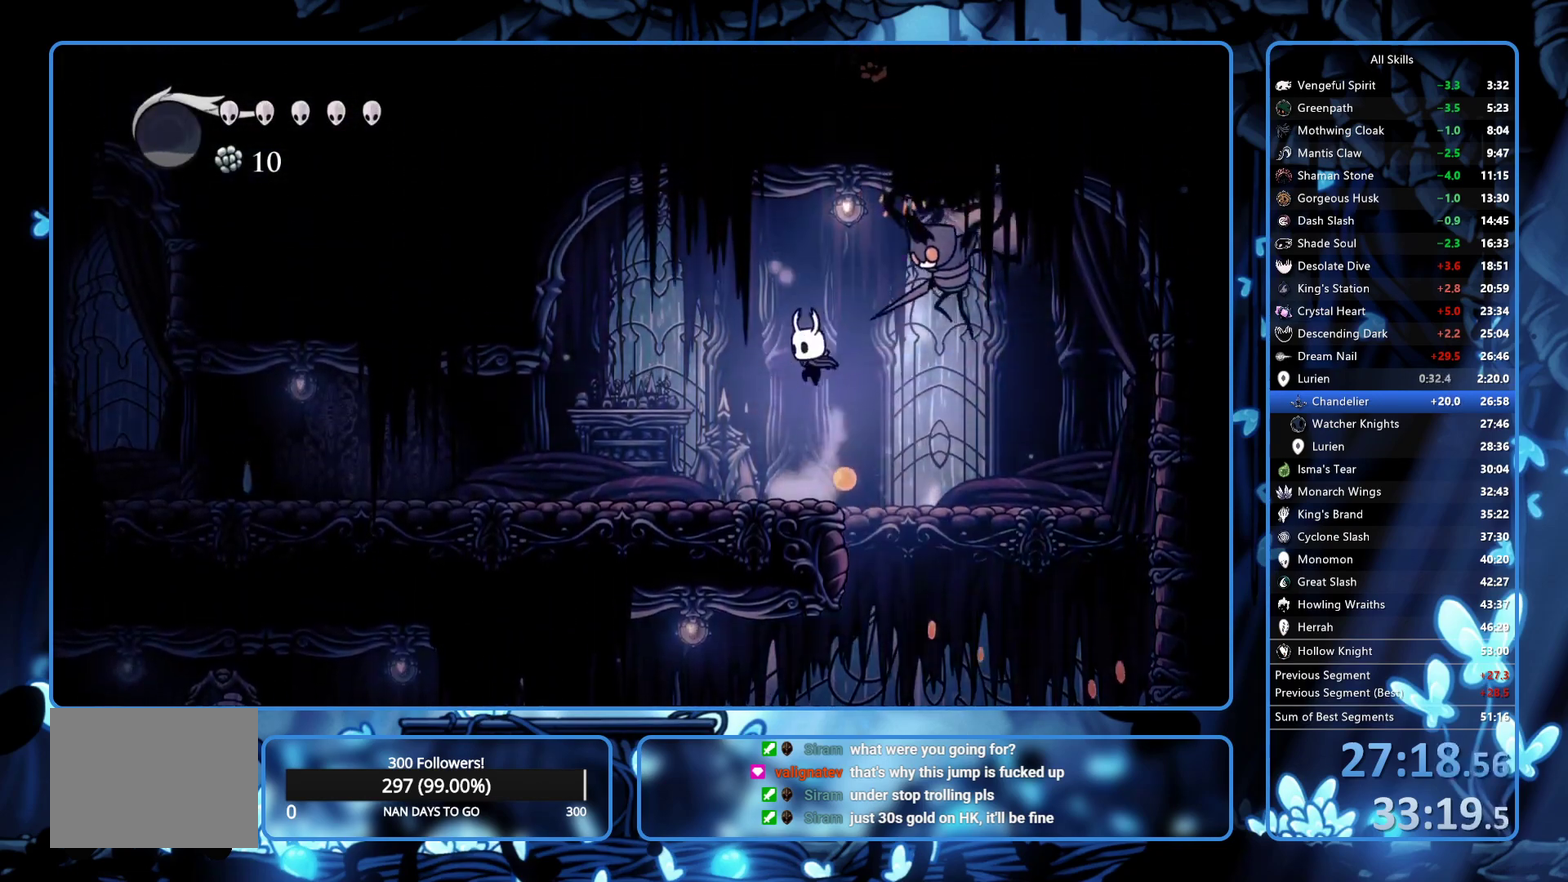
{"buttons": ["R2", "DPAD_LEFT"], "left_stick": "center", "right_stick": "center"}
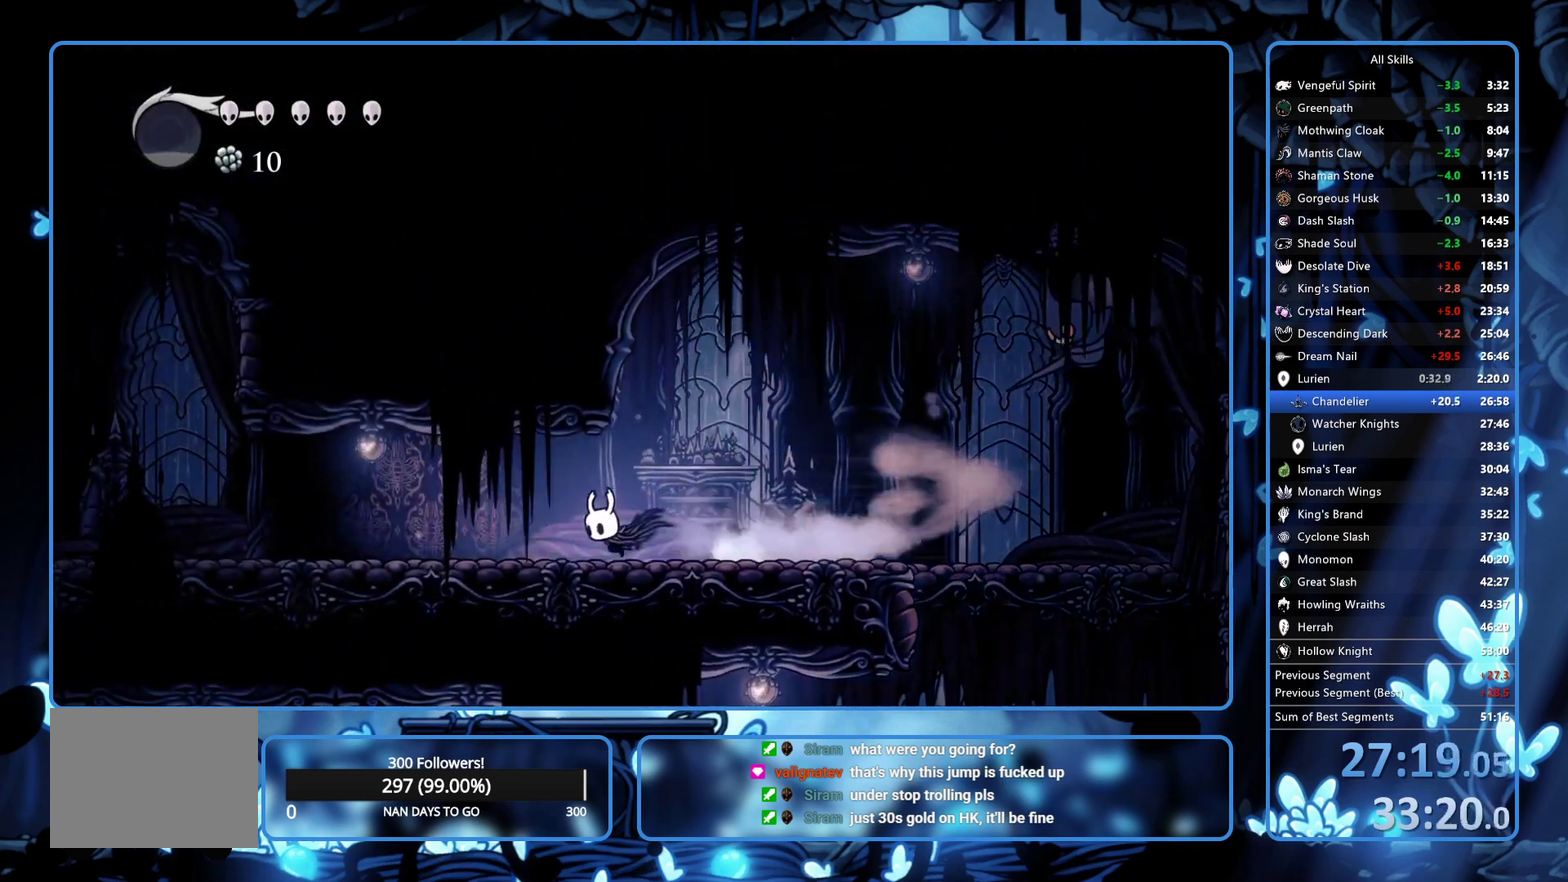
{"buttons": ["R2", "DPAD_RIGHT"], "left_stick": "center", "right_stick": "center"}
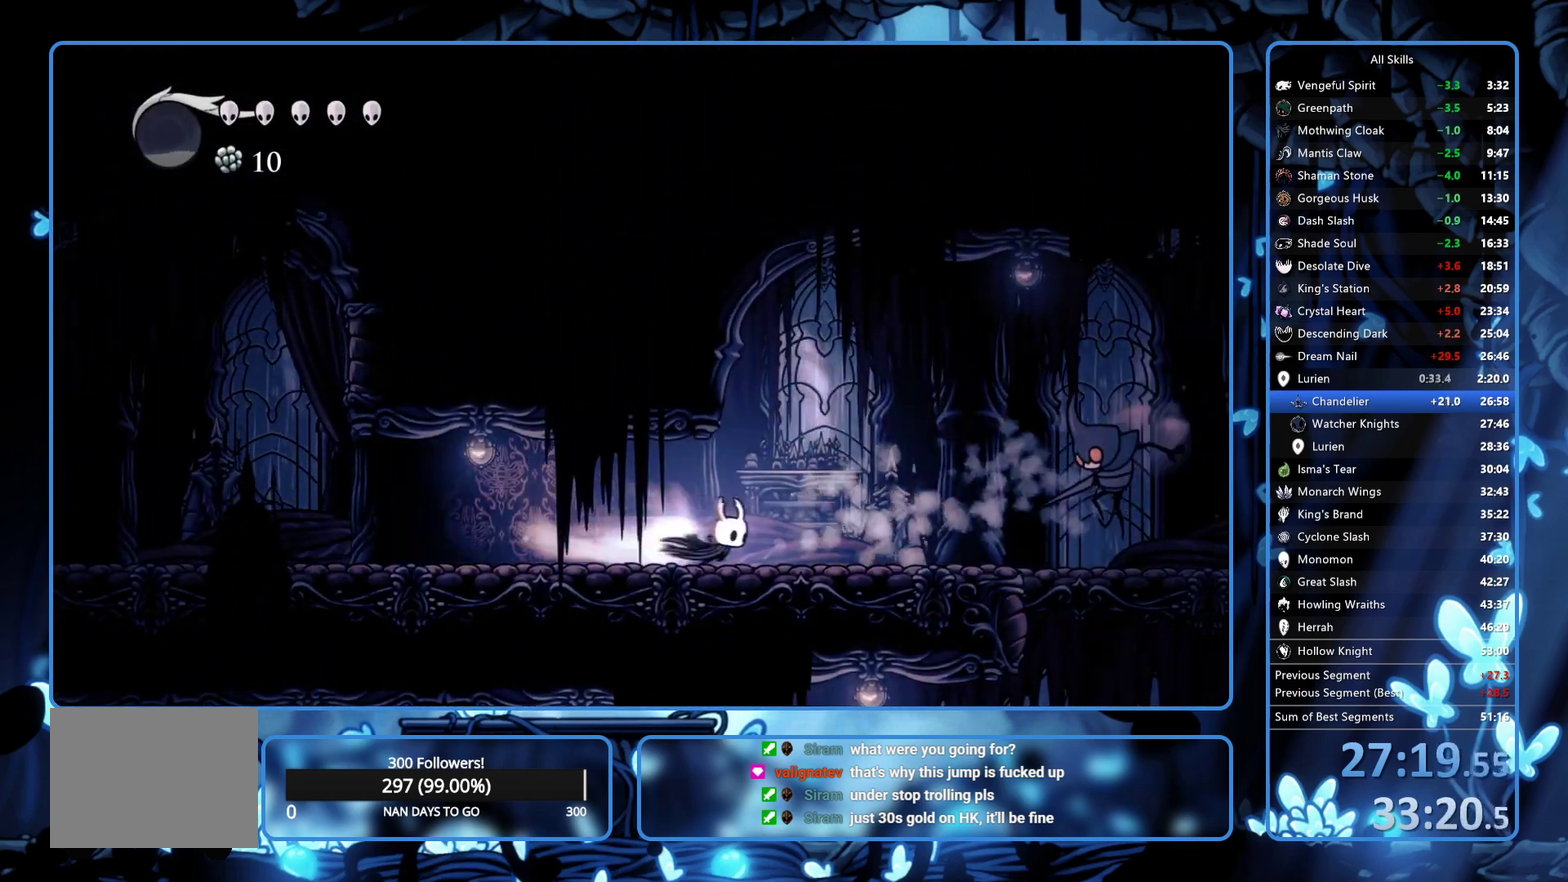
{"buttons": ["R2", "DPAD_LEFT"], "left_stick": "center", "right_stick": "center", "events": [[83, "R2", "up"], [317, "X", "down"], [350, "DPAD_RIGHT", "up"], [383, "DPAD_LEFT", "down"], [400, "X", "up"], [467, "R2", "down"]]}
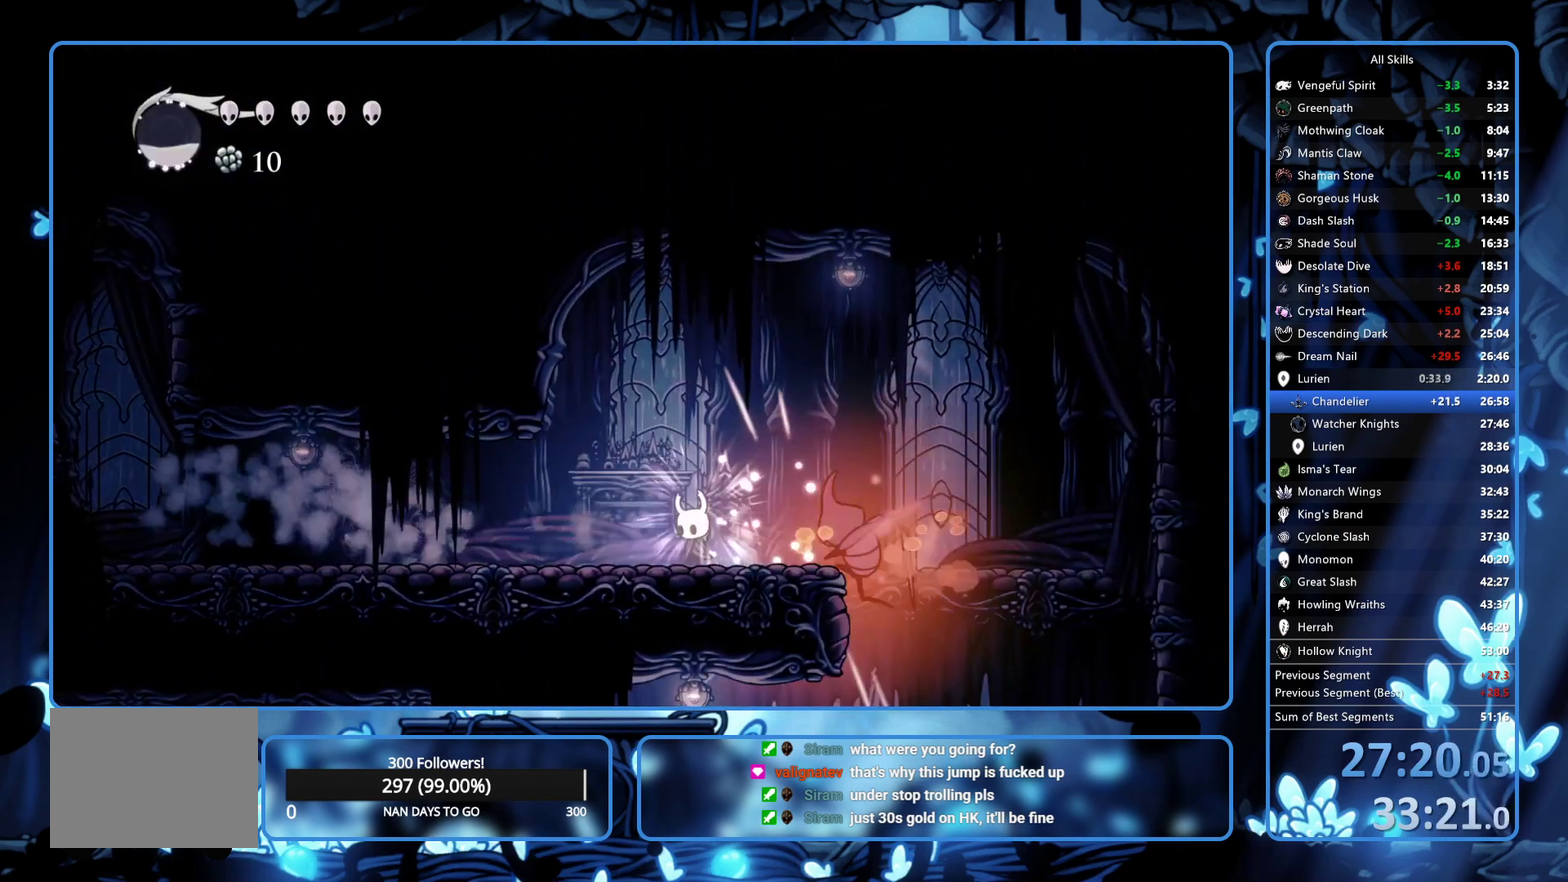
{"buttons": ["R2", "DPAD_LEFT"], "left_stick": "center", "right_stick": "center", "events": [[50, "R2", "up"], [117, "R2", "down"], [433, "R2", "up"], [483, "R2", "down"]]}
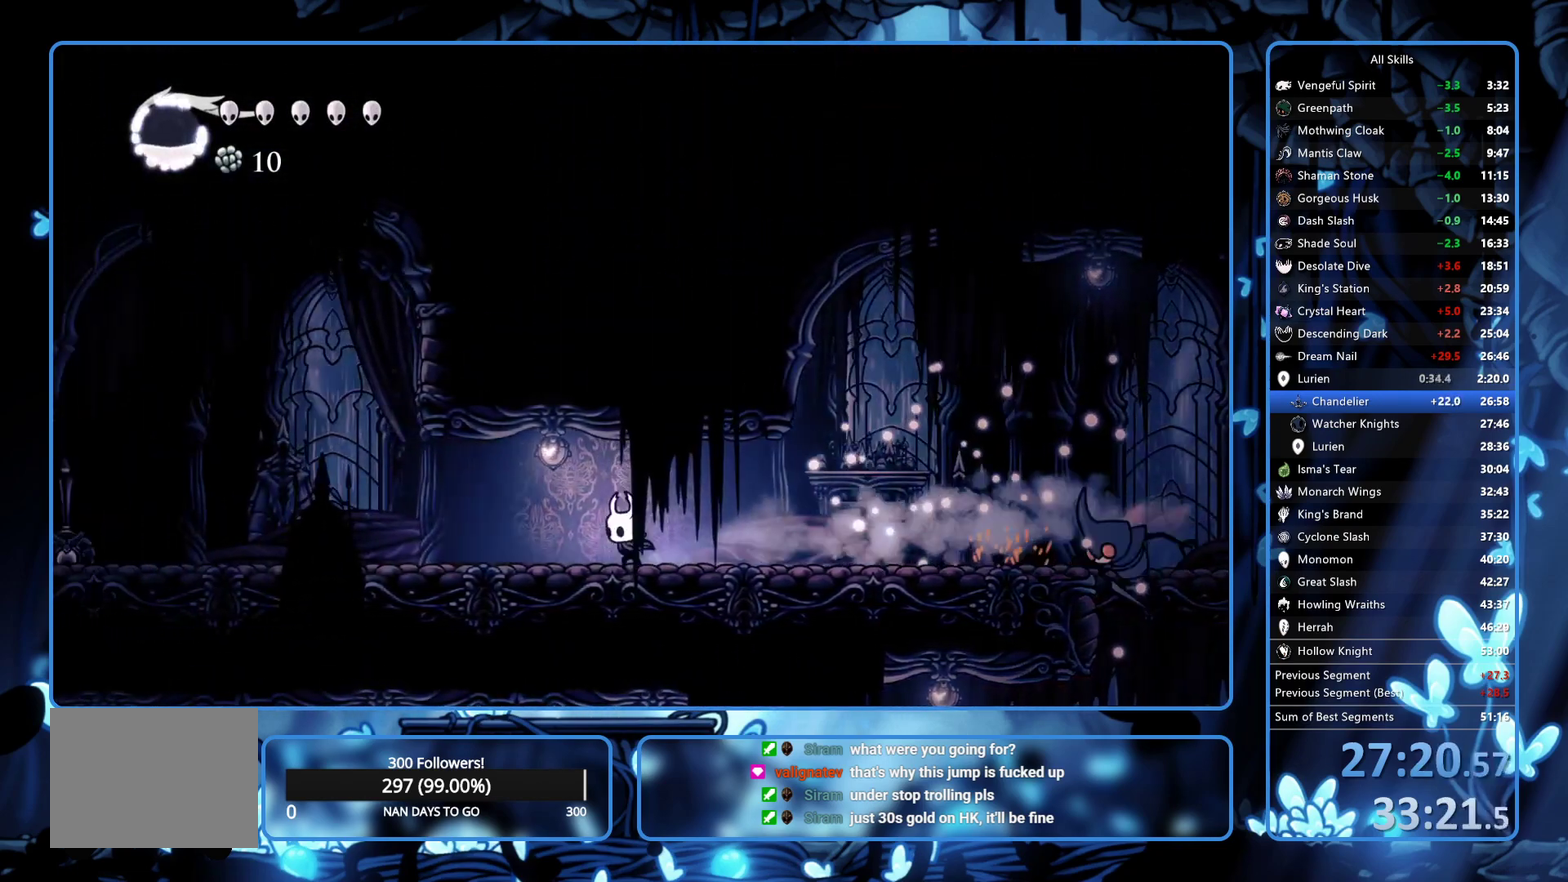
{"buttons": ["R2", "DPAD_LEFT"], "left_stick": "center", "right_stick": "center", "events": [[67, "R2", "up"], [133, "R2", "down"], [317, "R2", "up"], [383, "R2", "down"], [433, "R2", "up"], [483, "R2", "down"]]}
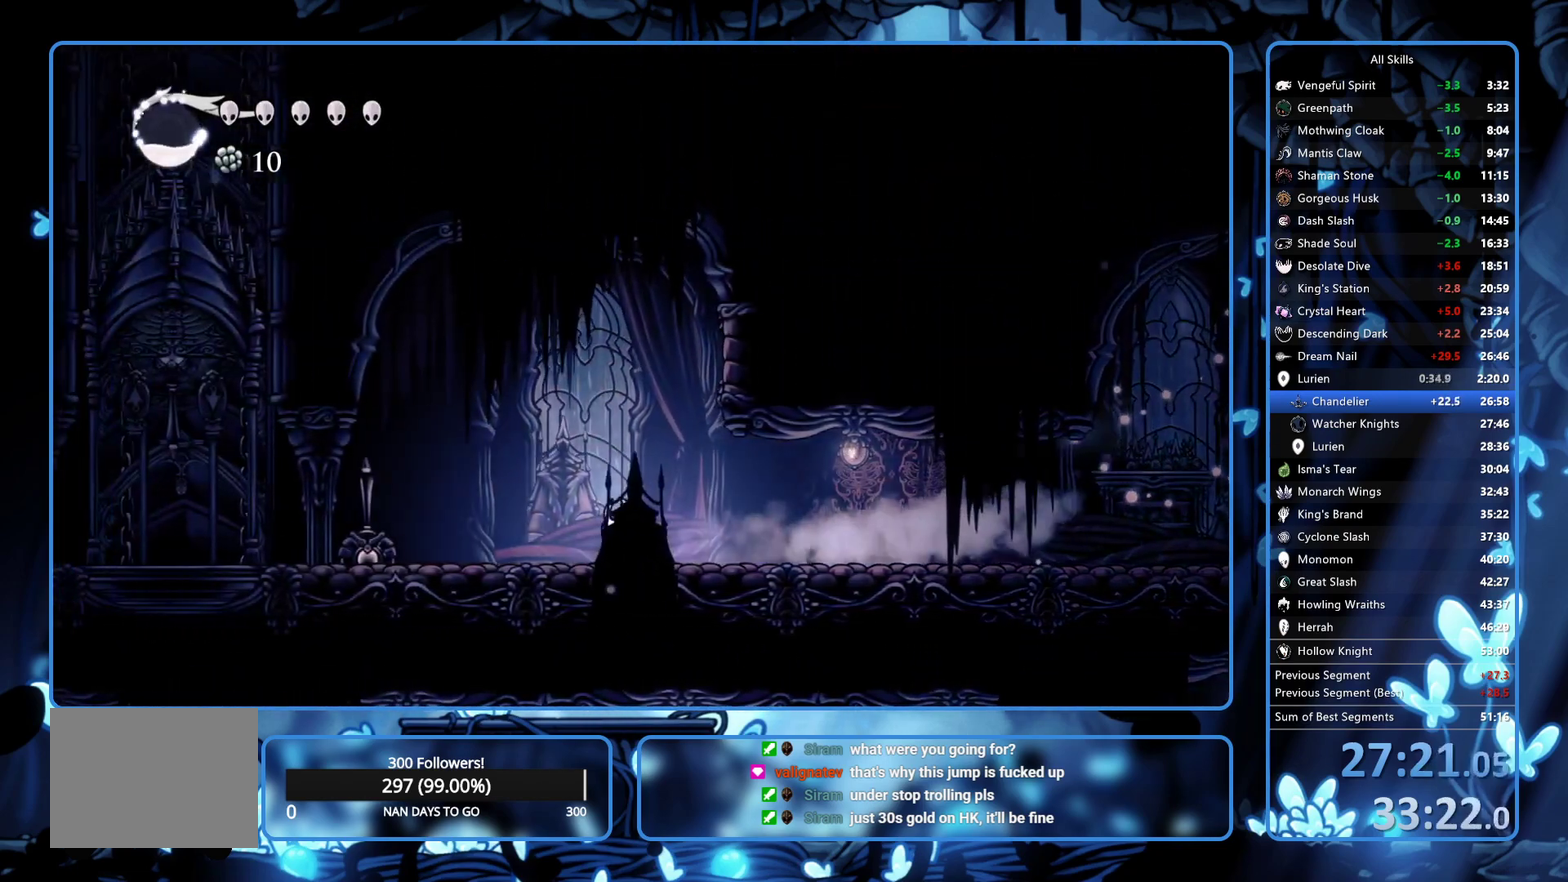
{"buttons": ["DPAD_LEFT"], "left_stick": "center", "right_stick": "center", "events": [[50, "R2", "up"], [117, "R2", "down"], [183, "R2", "up"], [233, "R2", "down"], [350, "R2", "up"]]}
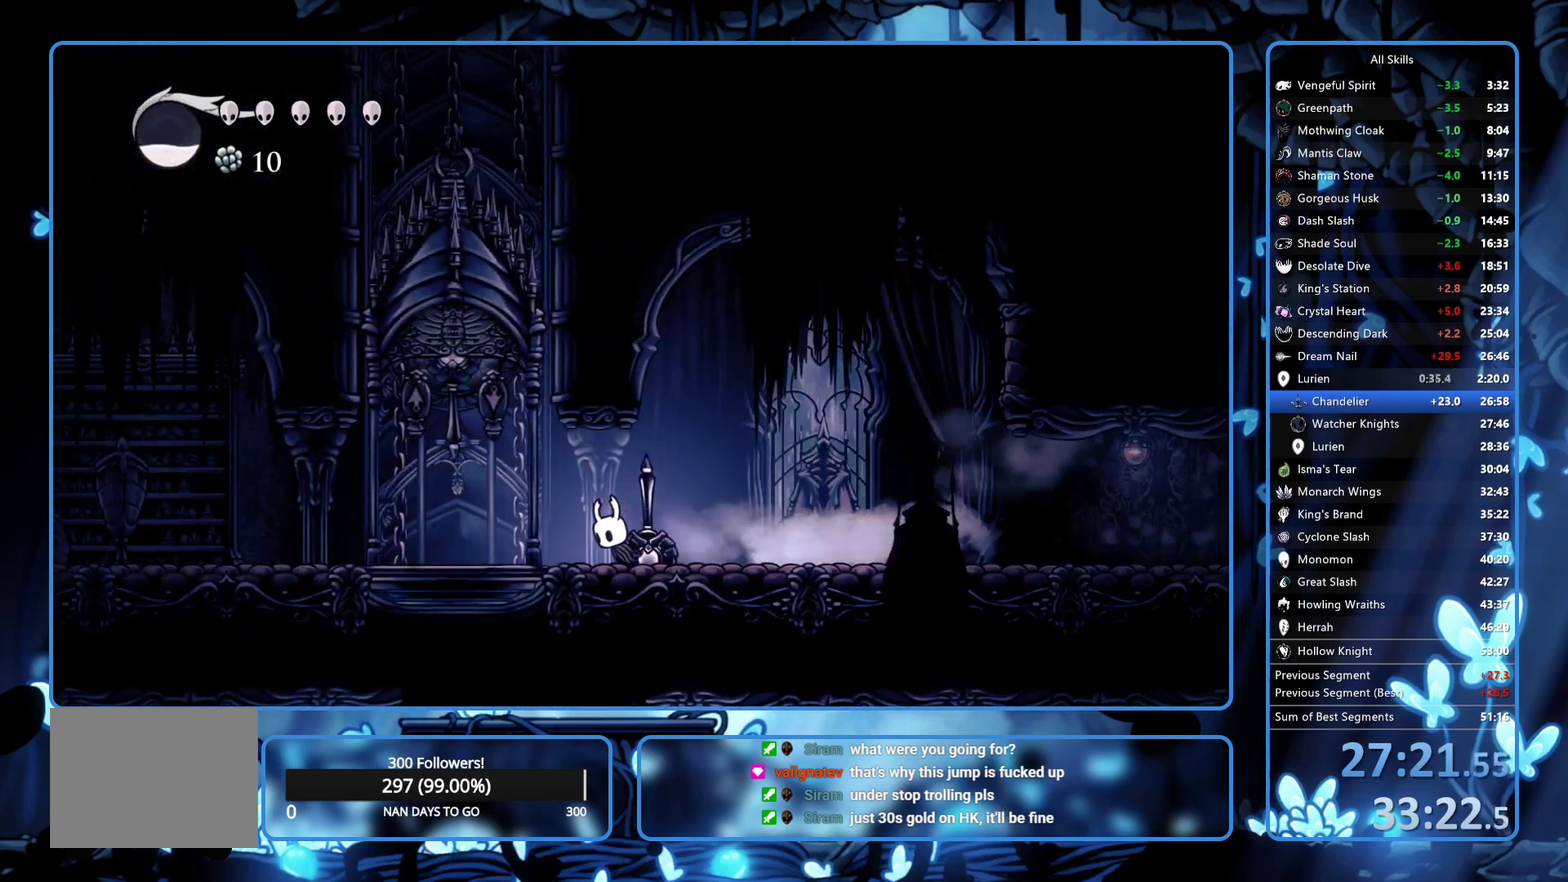
{"buttons": [], "left_stick": "center", "right_stick": "center", "events": [[133, "DPAD_UP", "down"], [233, "X", "down"], [383, "X", "up"], [400, "DPAD_UP", "up"], [450, "DPAD_LEFT", "up"]]}
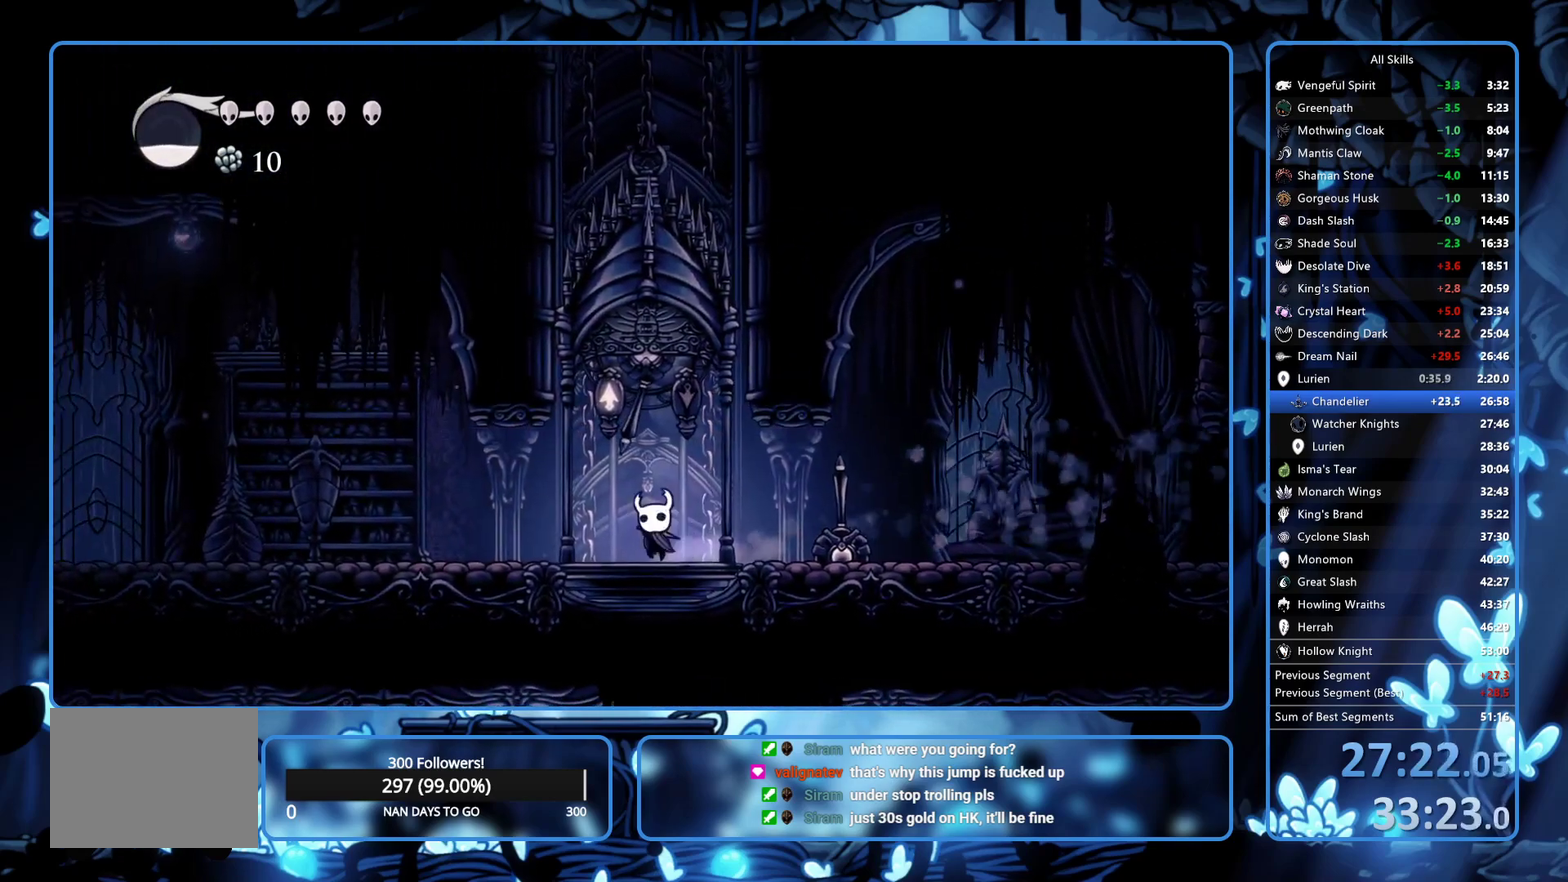
{"buttons": ["DPAD_LEFT"], "left_stick": "center", "right_stick": "center", "events": [[450, "DPAD_LEFT", "down"]]}
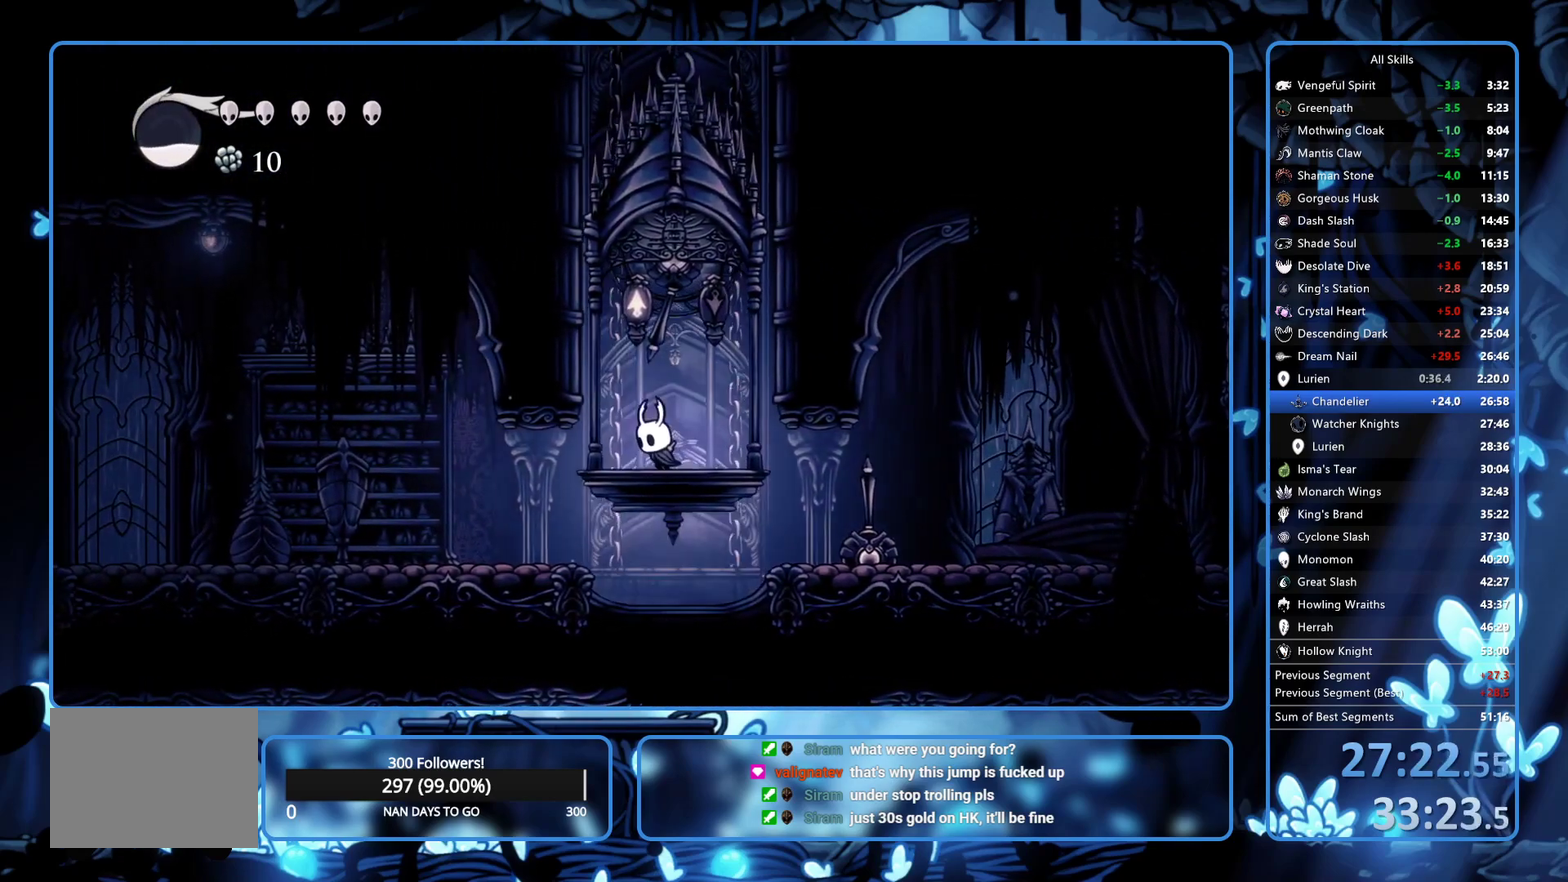
{"buttons": ["L2", "DPAD_LEFT"], "left_stick": "center", "right_stick": "center", "events": [[283, "L2", "down"]]}
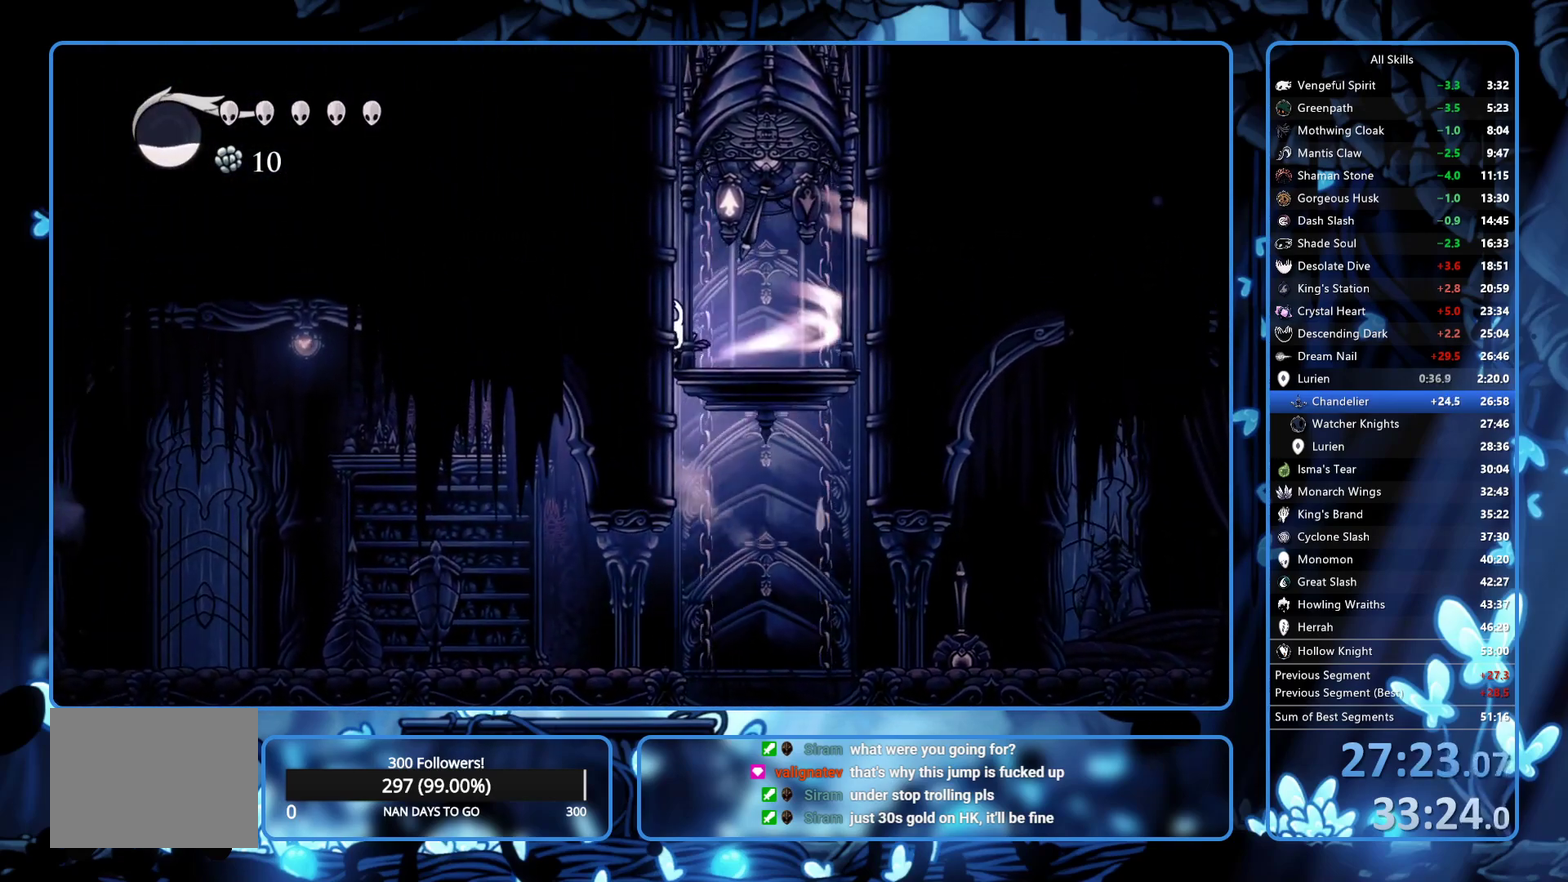
{"buttons": ["L2", "DPAD_LEFT"], "left_stick": "center", "right_stick": "center", "events": []}
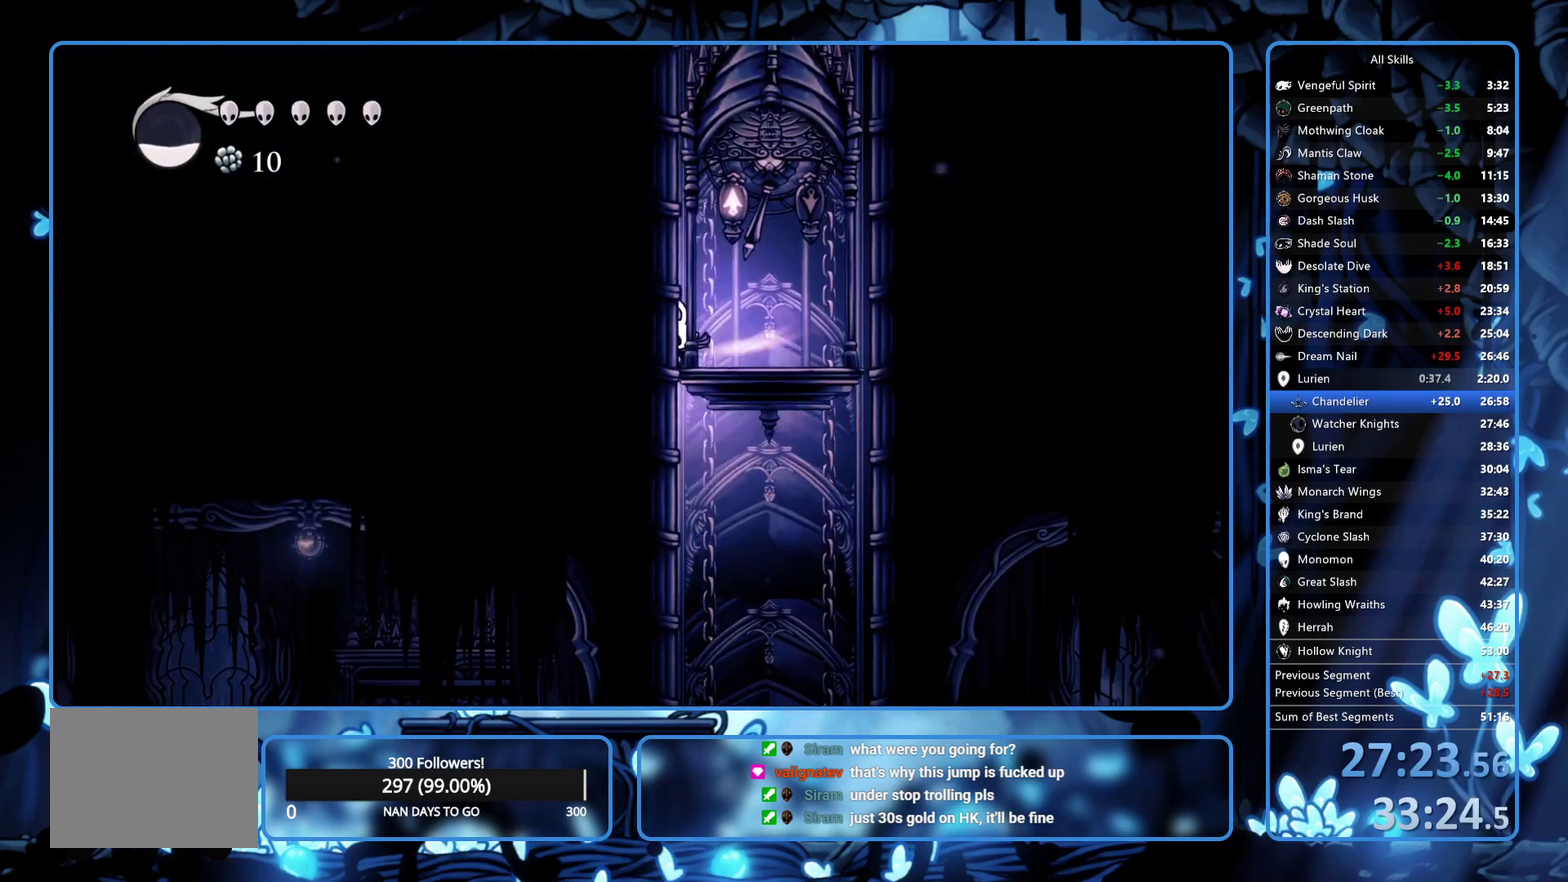
{"buttons": ["L2"], "left_stick": "center", "right_stick": "center", "events": [[17, "DPAD_LEFT", "up"]]}
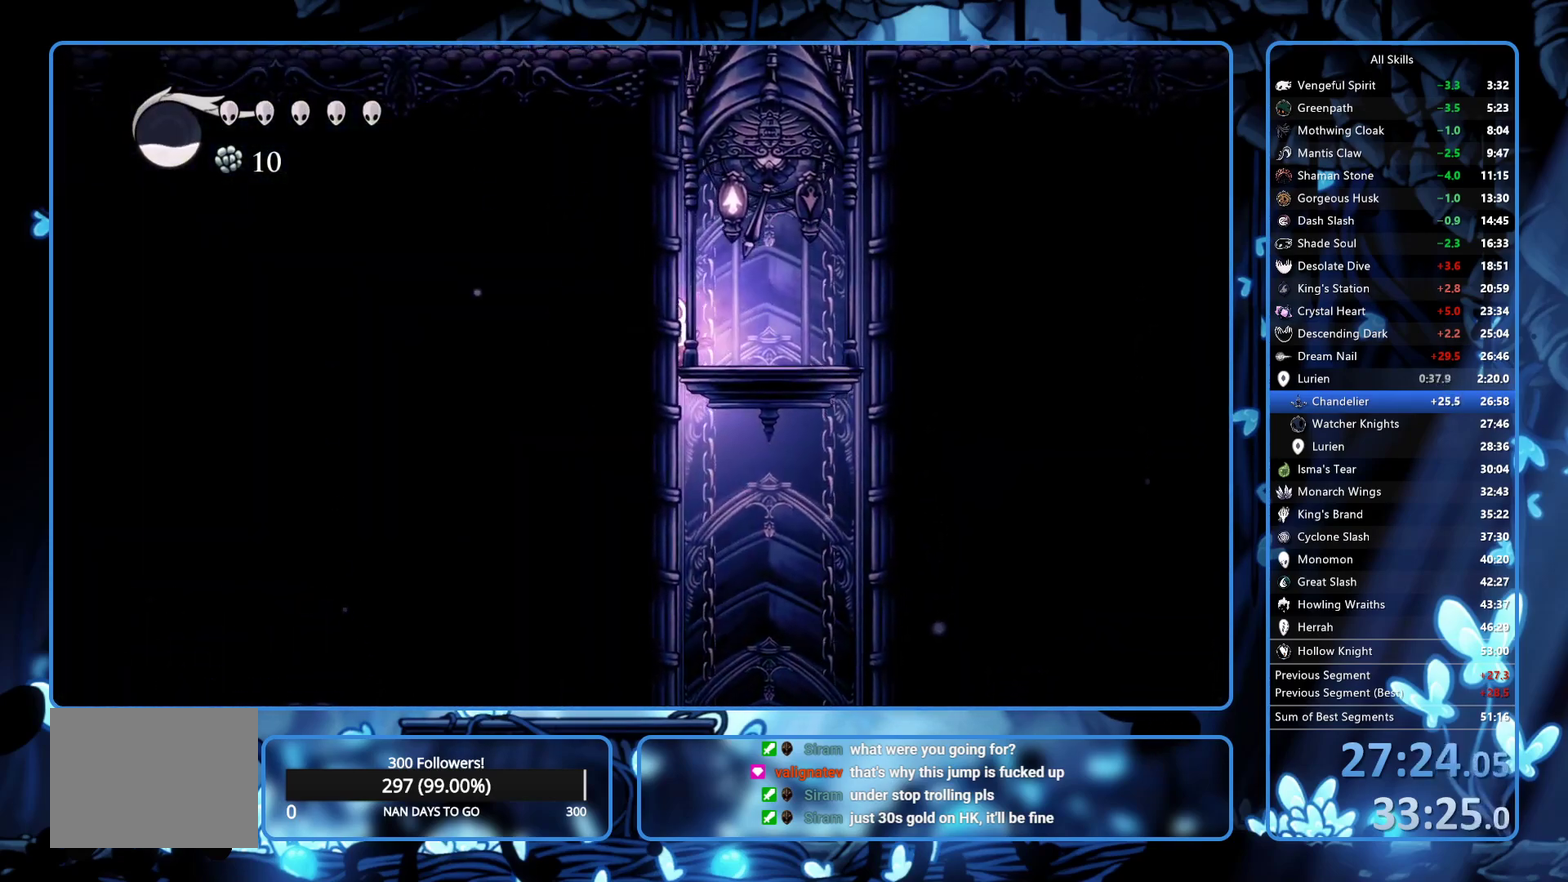
{"buttons": ["L2"], "left_stick": "center", "right_stick": "center", "events": []}
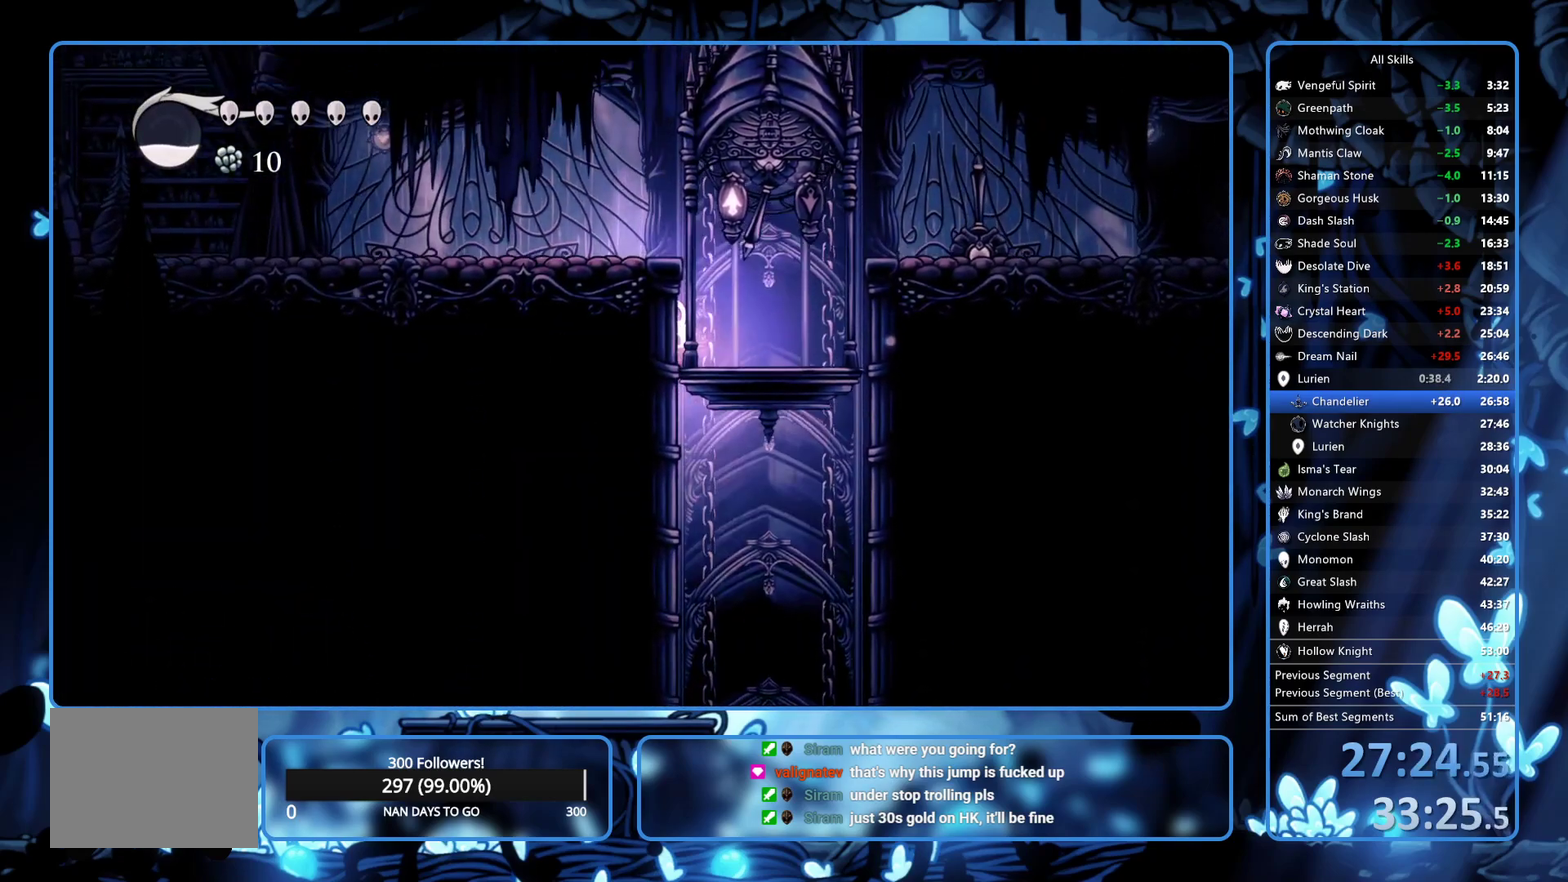
{"buttons": [], "left_stick": "center", "right_stick": "center", "events": [[317, "L2", "up"]]}
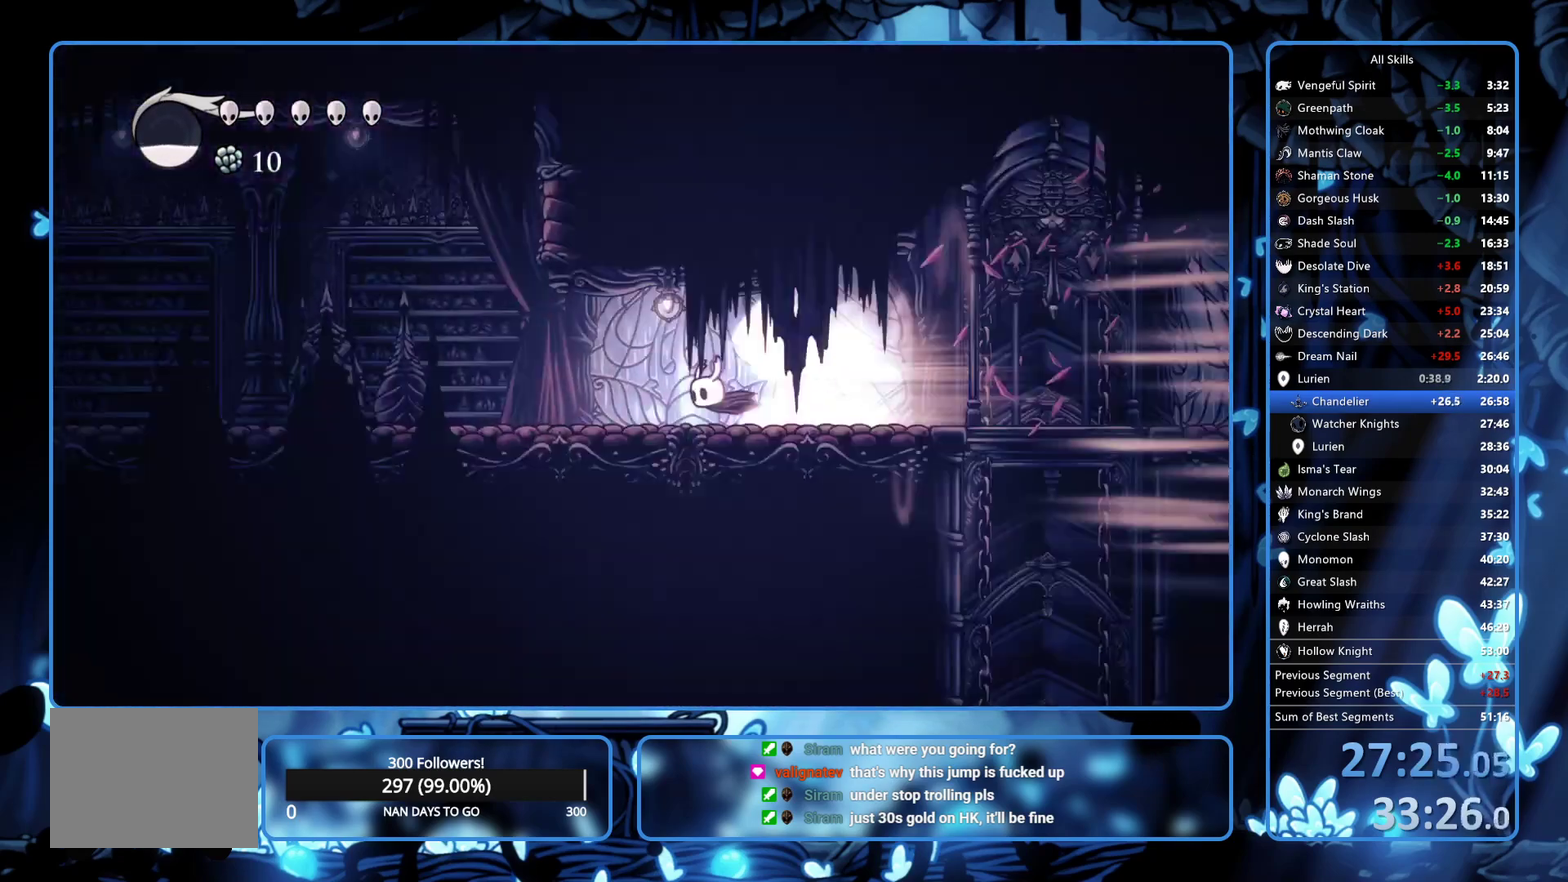
{"buttons": [], "left_stick": "center", "right_stick": "center", "events": []}
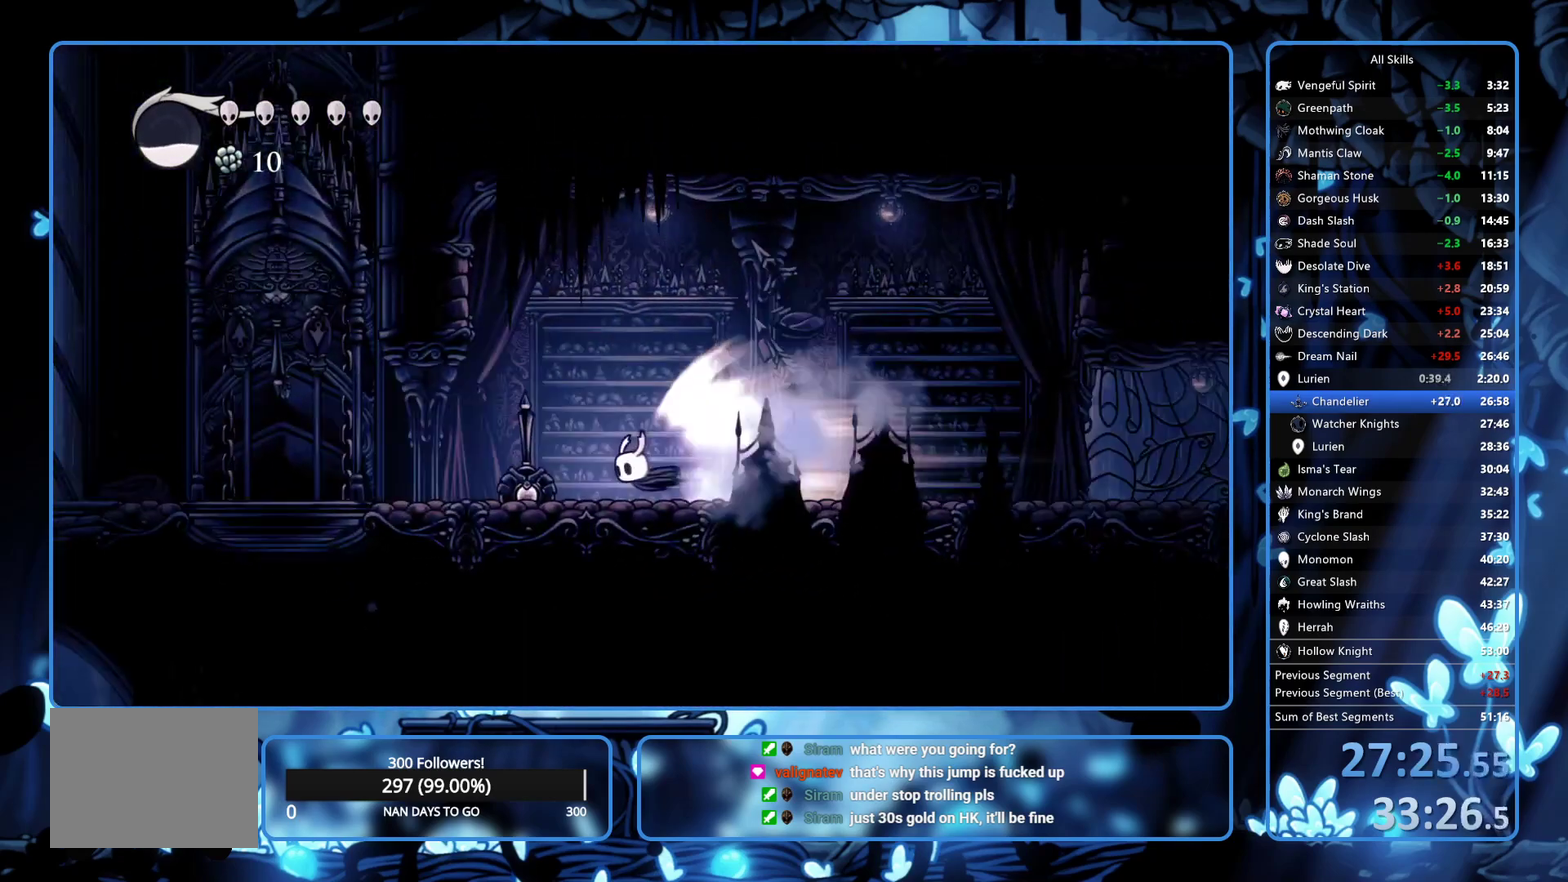
{"buttons": ["DPAD_LEFT"], "left_stick": "center", "right_stick": "center", "events": [[267, "L2", "down"], [367, "L2", "up"], [450, "DPAD_LEFT", "down"]]}
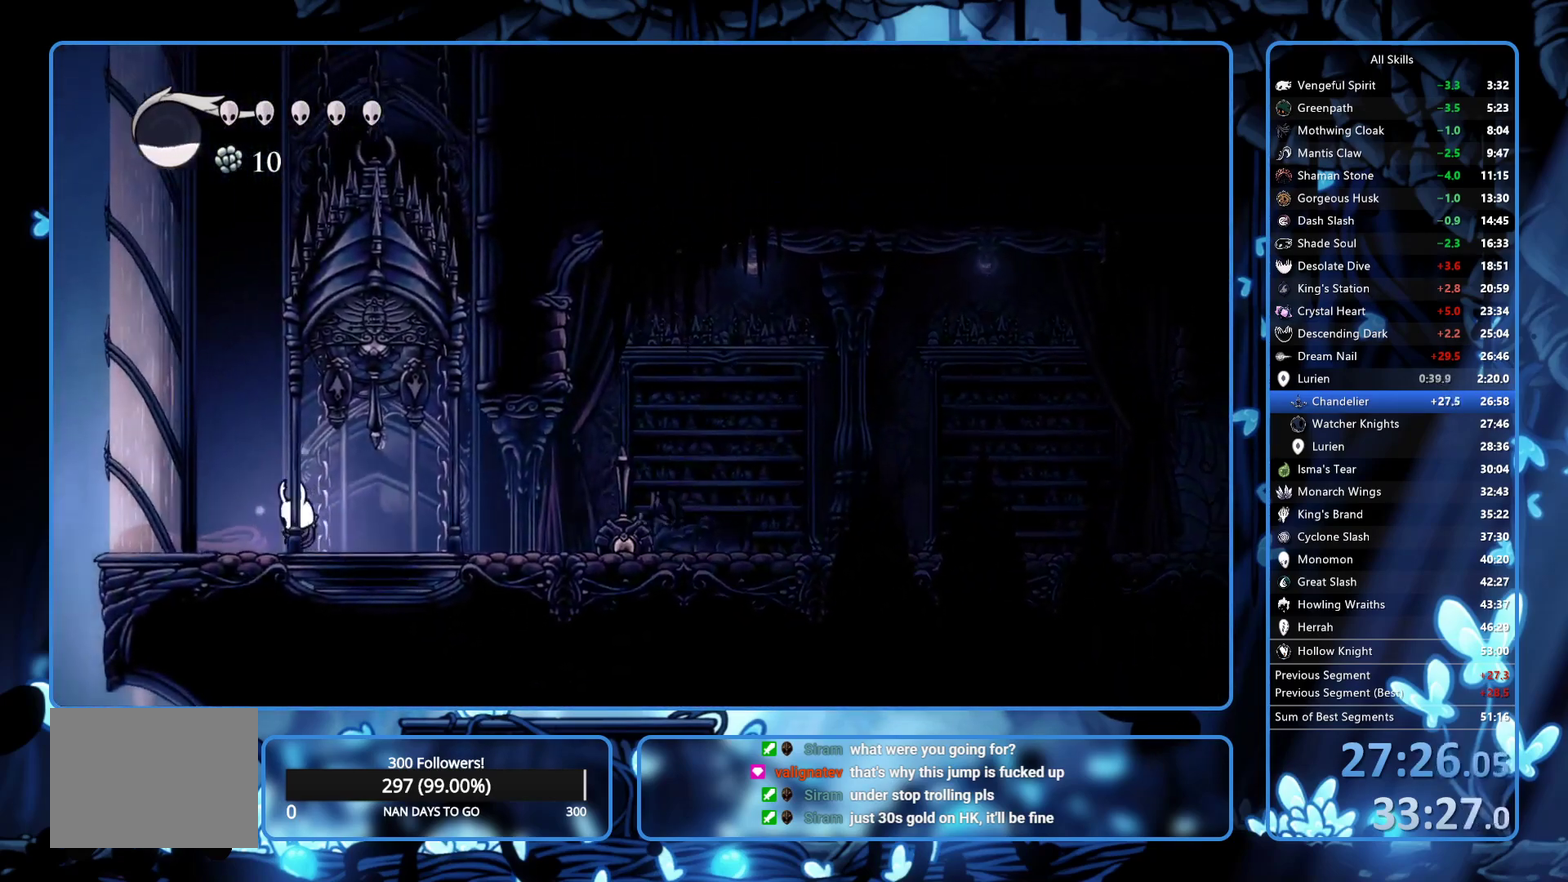
{"buttons": ["A", "DPAD_LEFT"], "left_stick": "center", "right_stick": "center", "events": [[367, "A", "down"]]}
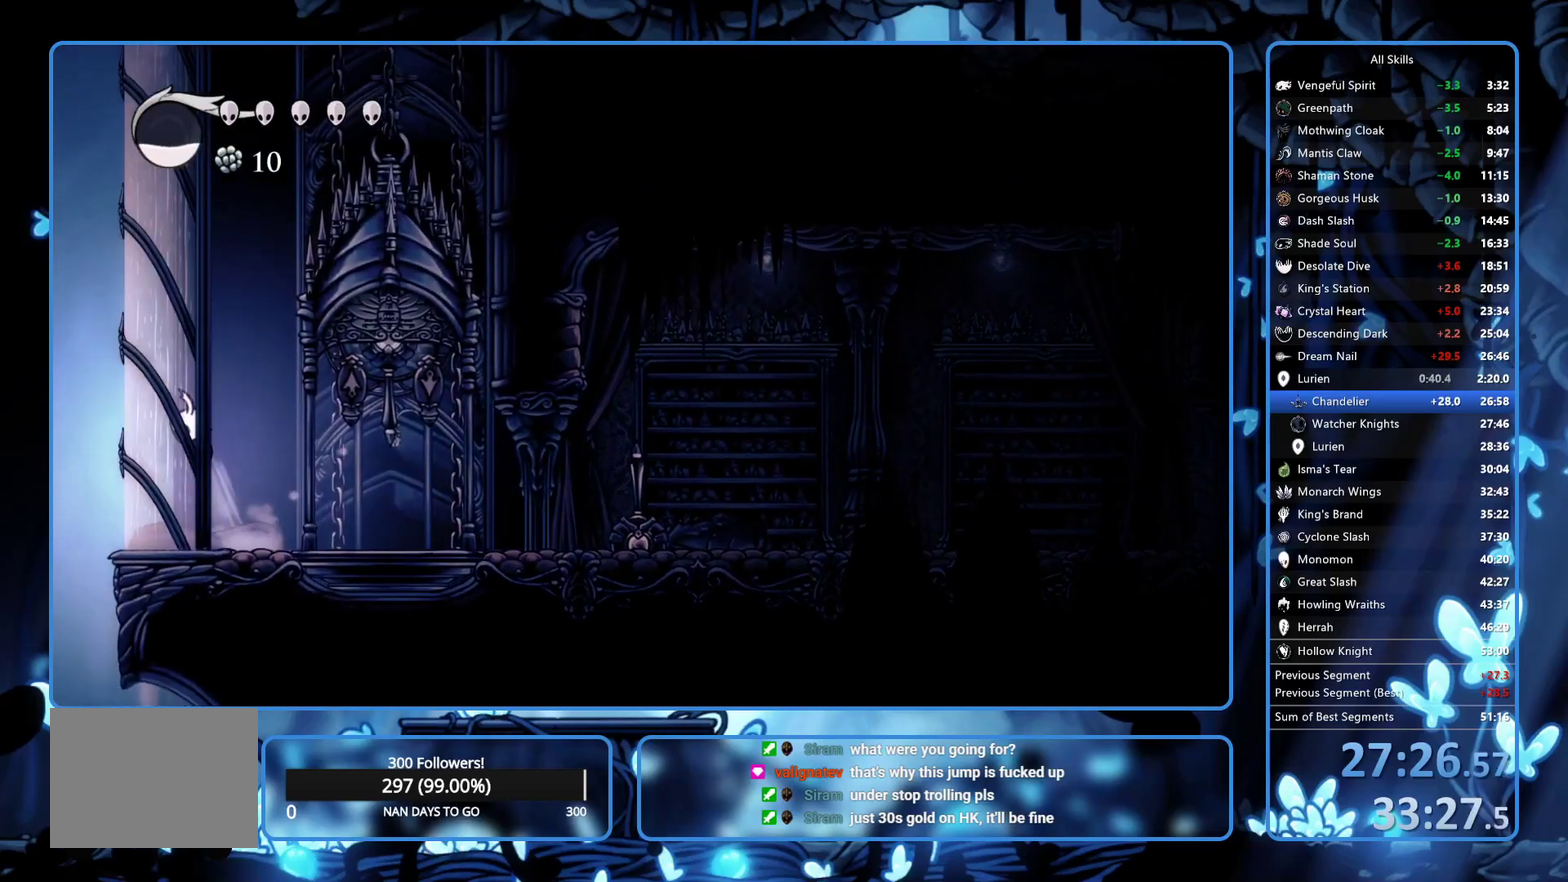
{"buttons": ["A", "DPAD_LEFT"], "left_stick": "center", "right_stick": "center", "events": [[183, "A", "up"], [233, "A", "down"]]}
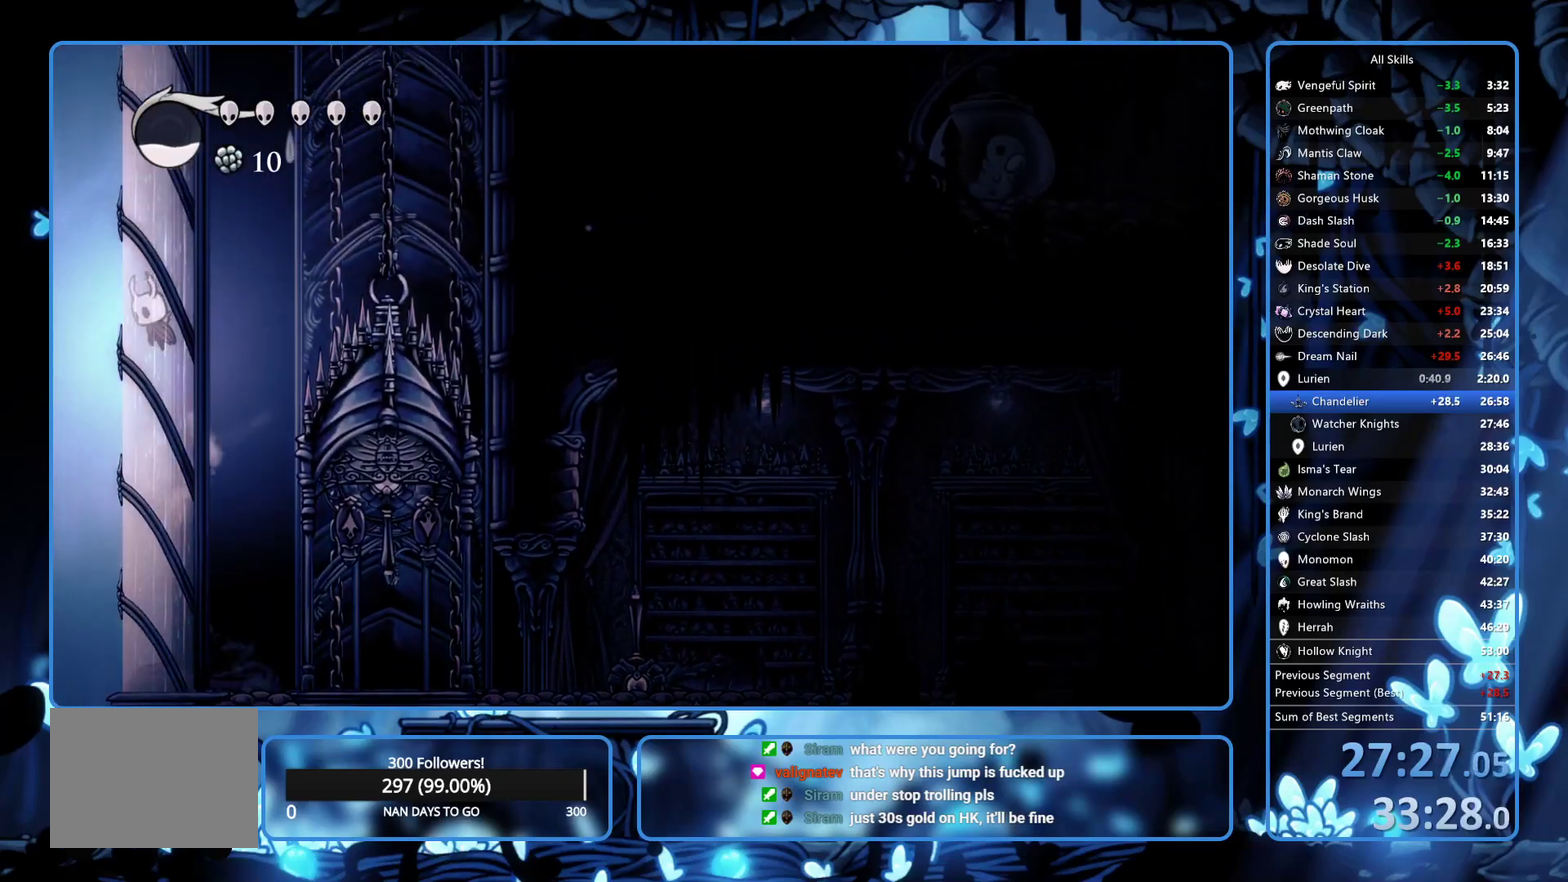
{"buttons": ["A", "DPAD_LEFT"], "left_stick": "center", "right_stick": "center", "events": []}
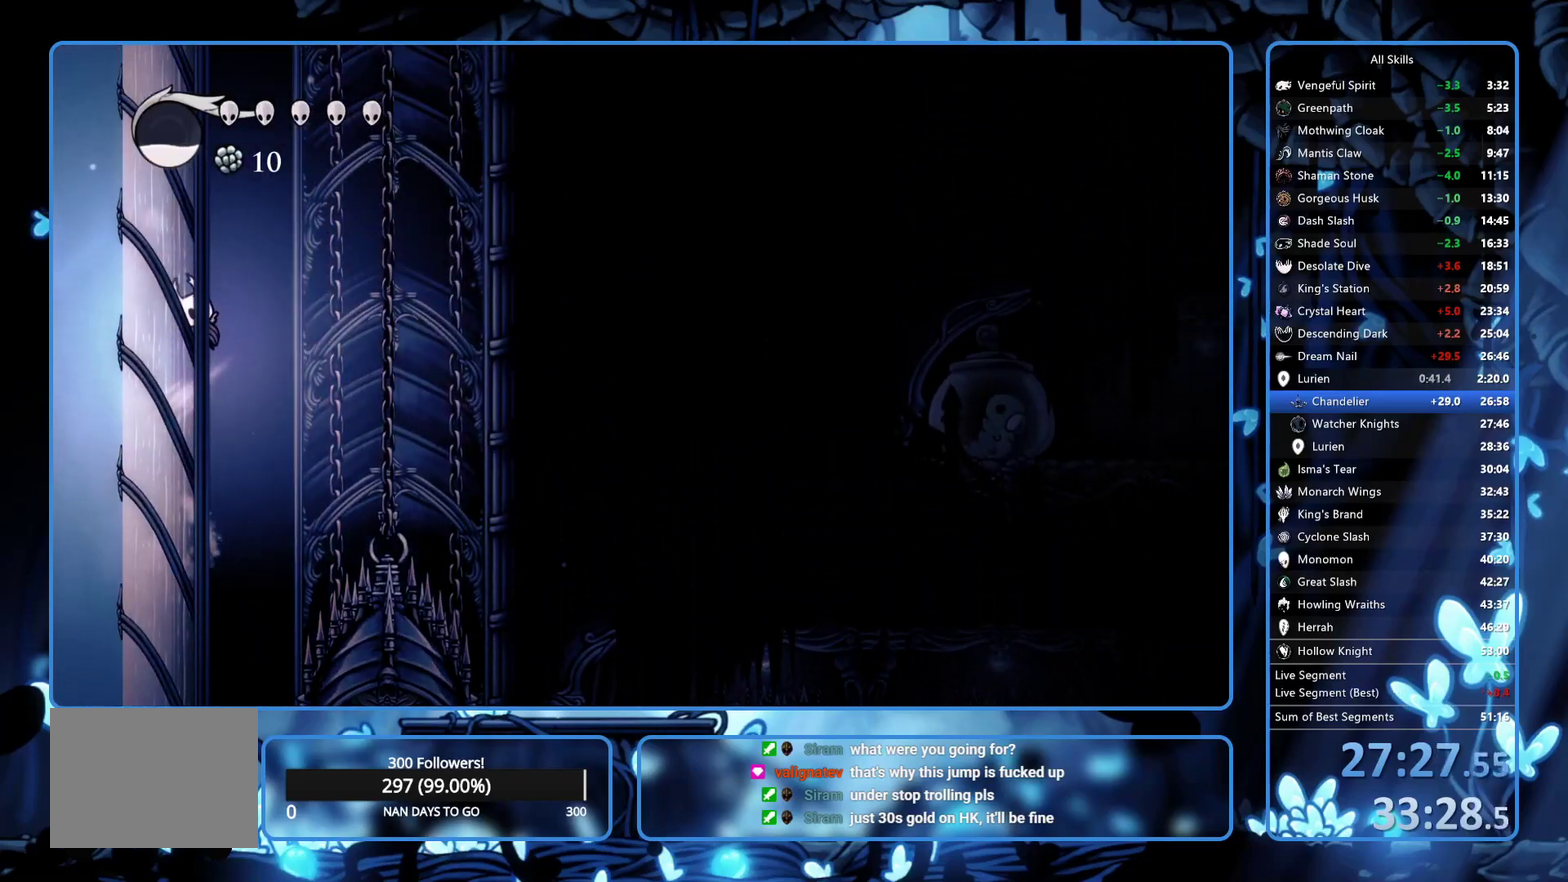
{"buttons": ["A", "DPAD_LEFT"], "left_stick": "center", "right_stick": "center", "events": [[183, "A", "up"], [233, "A", "down"]]}
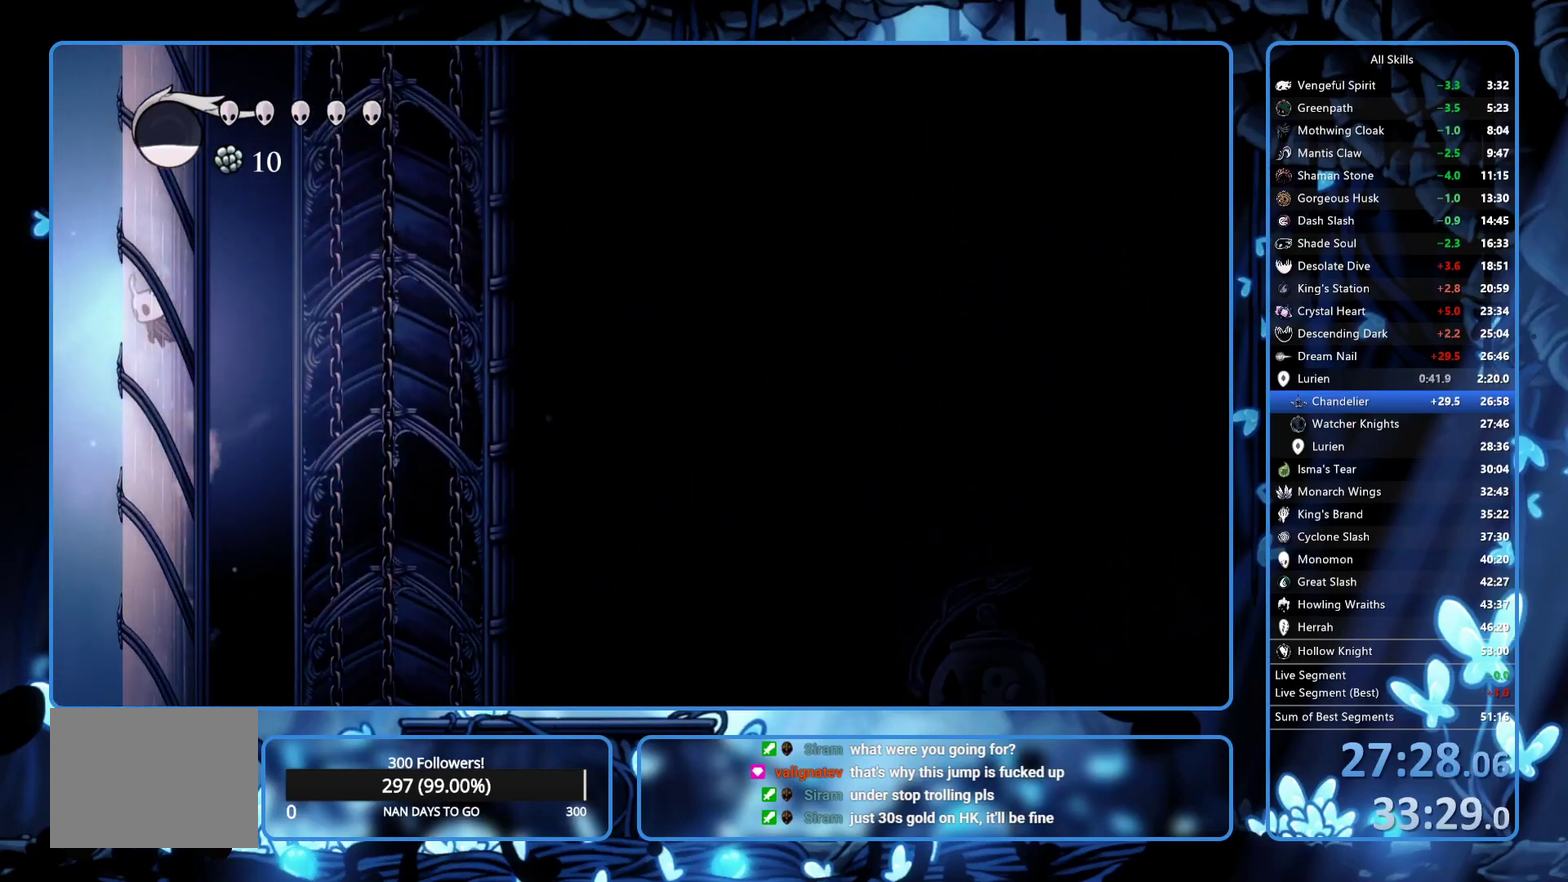
{"buttons": ["A", "DPAD_LEFT"], "left_stick": "center", "right_stick": "center", "events": []}
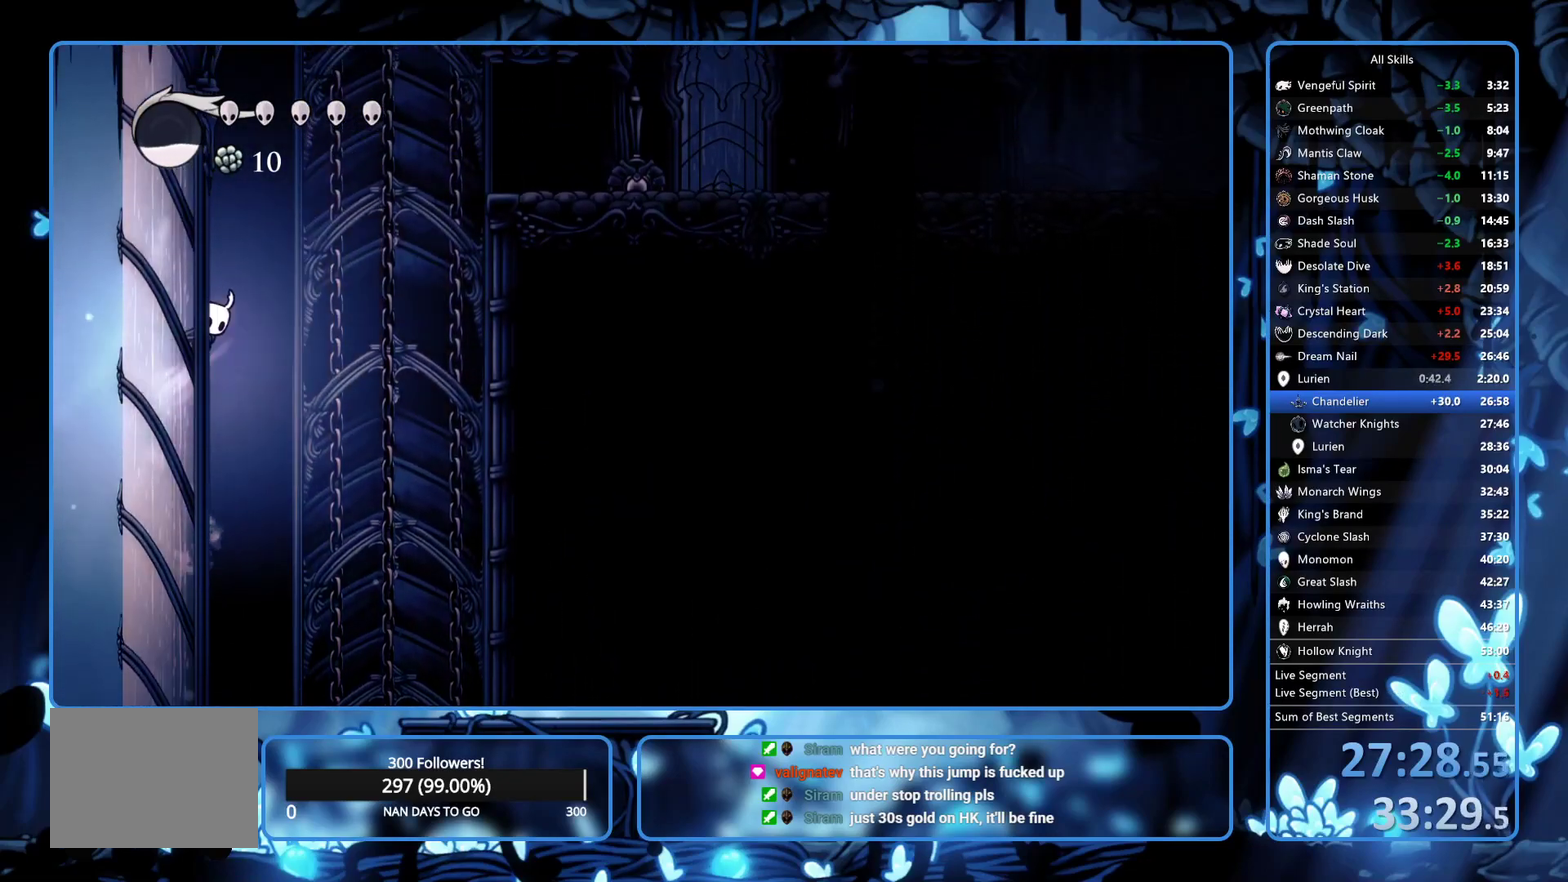
{"buttons": ["R2", "DPAD_RIGHT"], "left_stick": "center", "right_stick": "center", "events": [[217, "DPAD_LEFT", "up"], [250, "DPAD_RIGHT", "down"], [367, "A", "up"], [367, "R2", "down"]]}